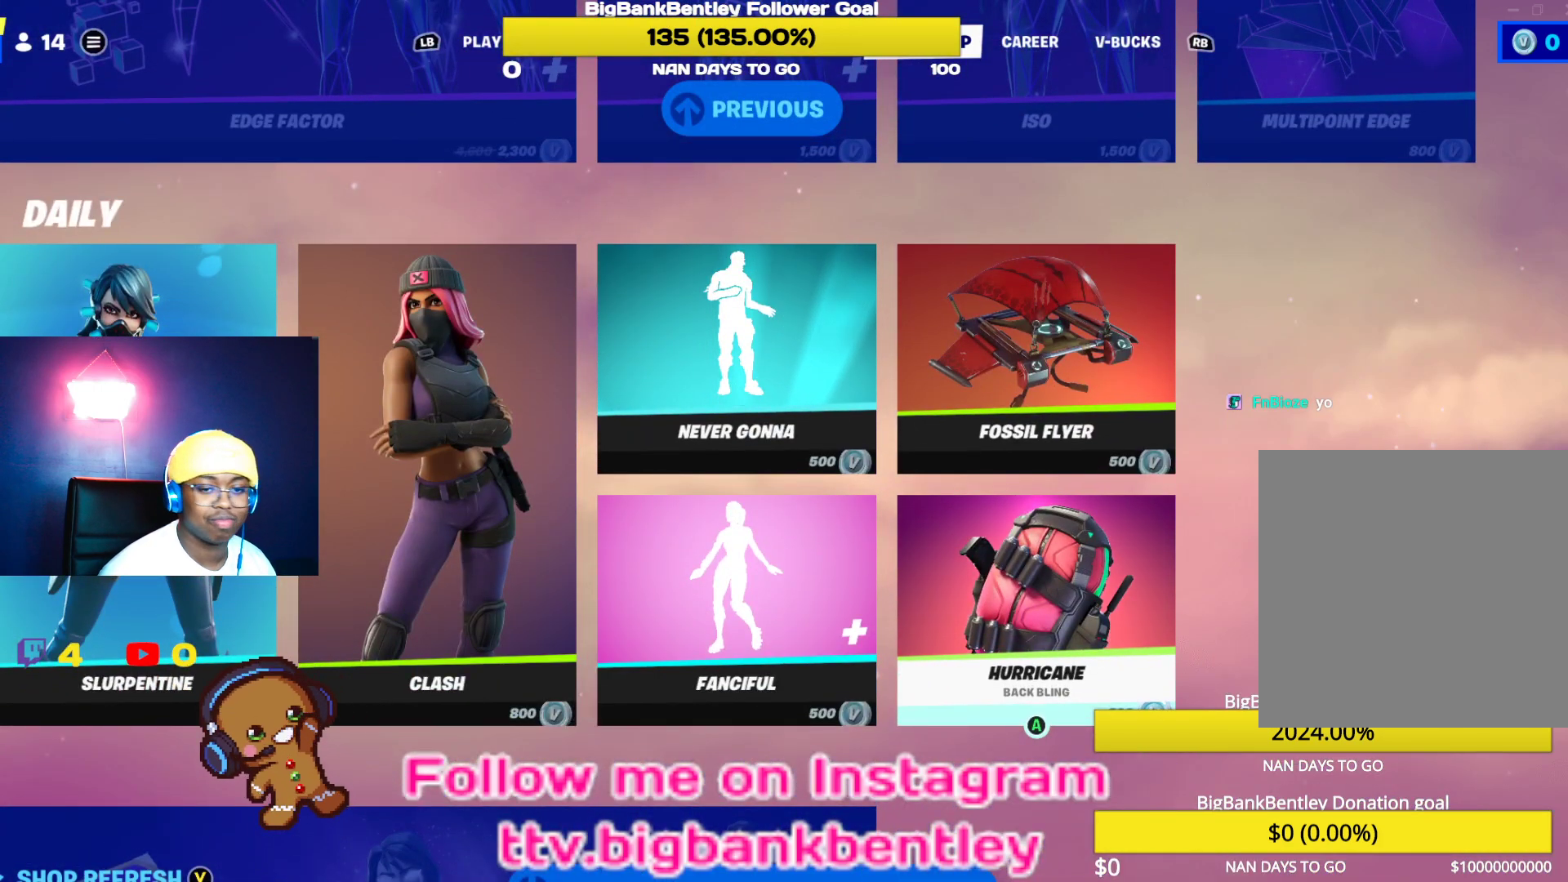
Gameplay with a controller (Xbox layout); each line is a JSON object with the inputs held at the frame after it. "events" lists button and stick changes between this image and that frame as [ms after this image, input, new state], when the widget could be followed in between.
{"buttons": [], "left_stick": "center", "right_stick": "center", "events": []}
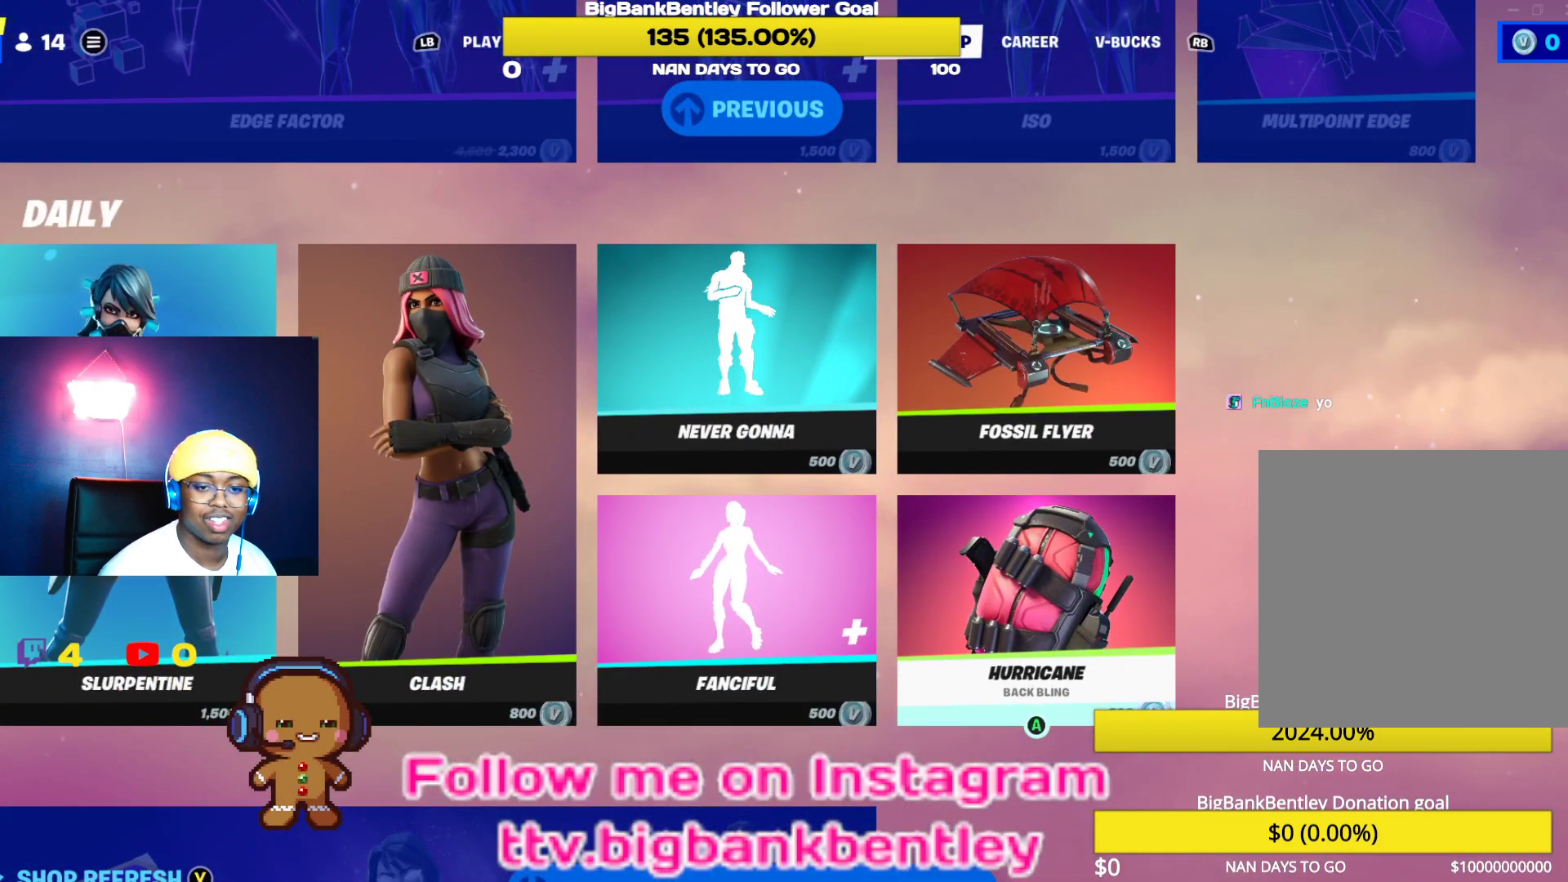
{"buttons": [], "left_stick": "center", "right_stick": "center", "events": []}
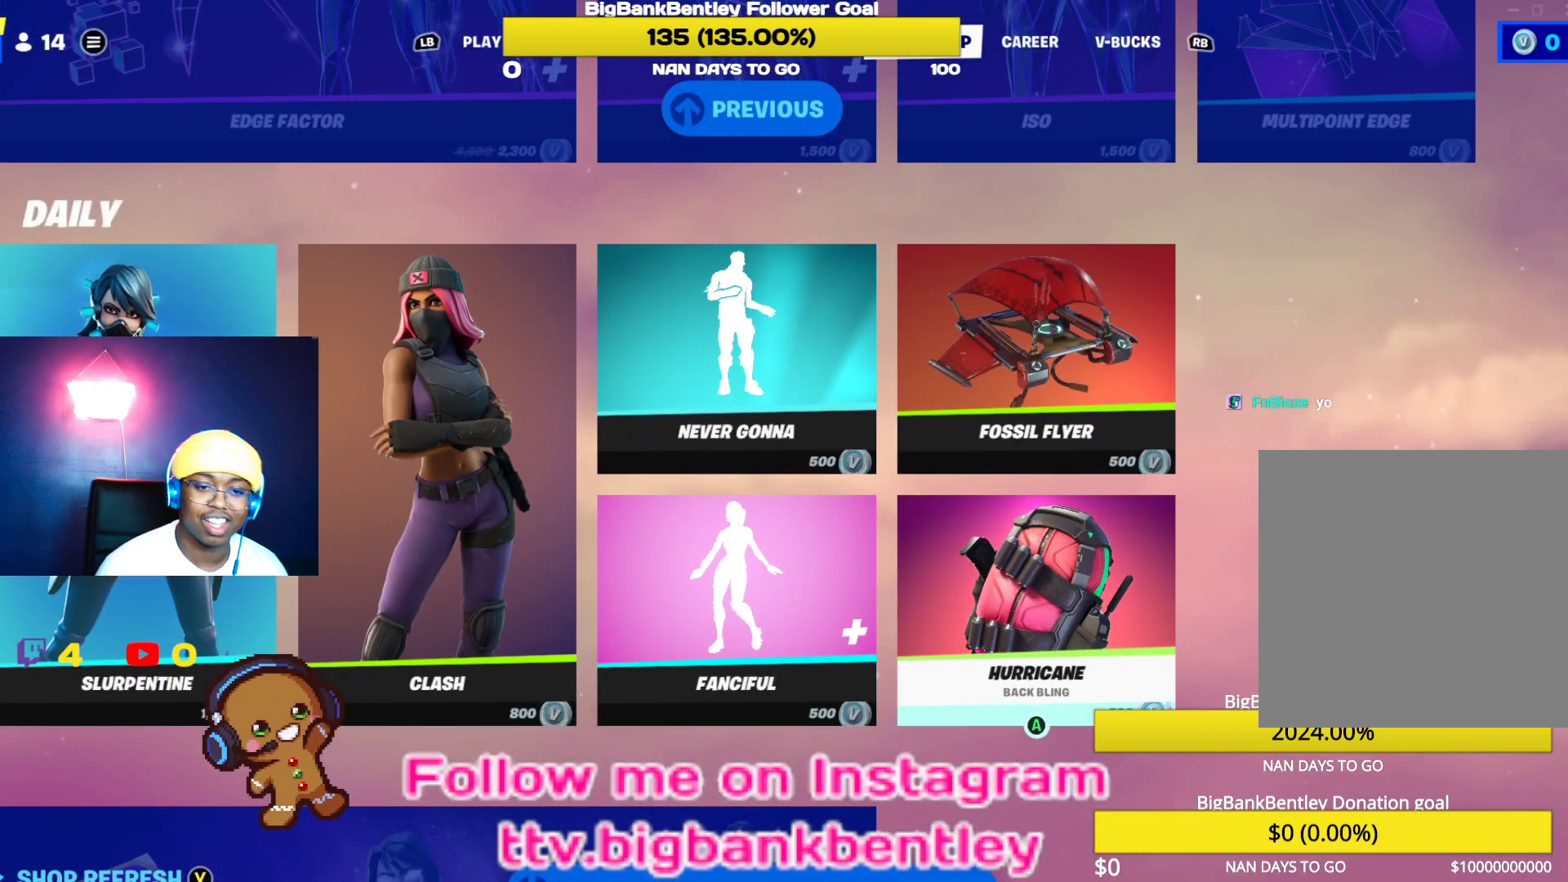
{"buttons": [], "left_stick": "center", "right_stick": "center", "events": []}
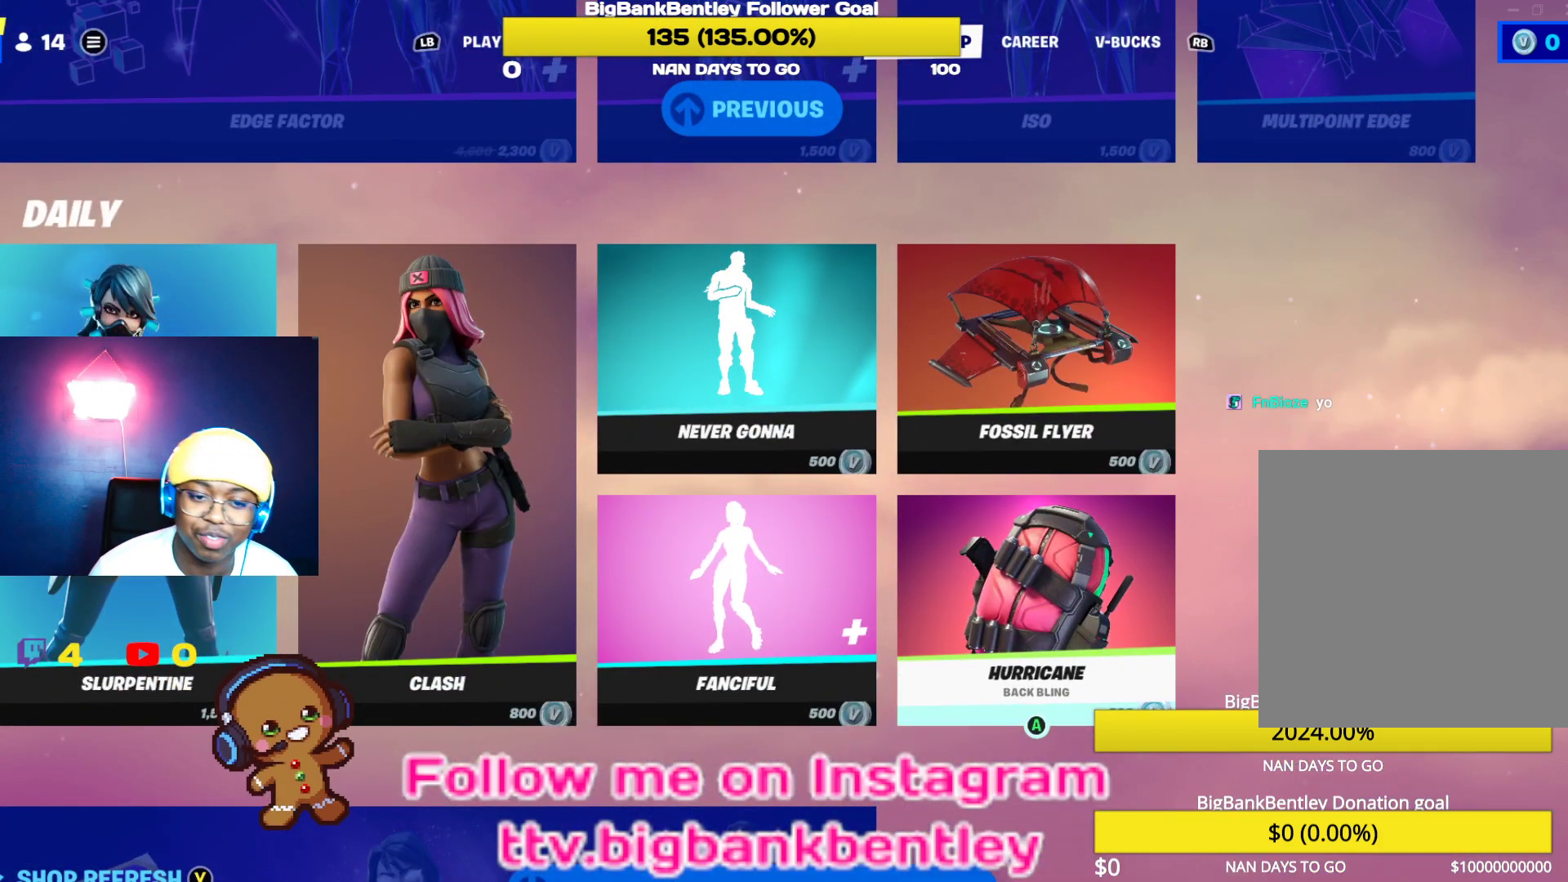
{"buttons": [], "left_stick": "center", "right_stick": "center", "events": []}
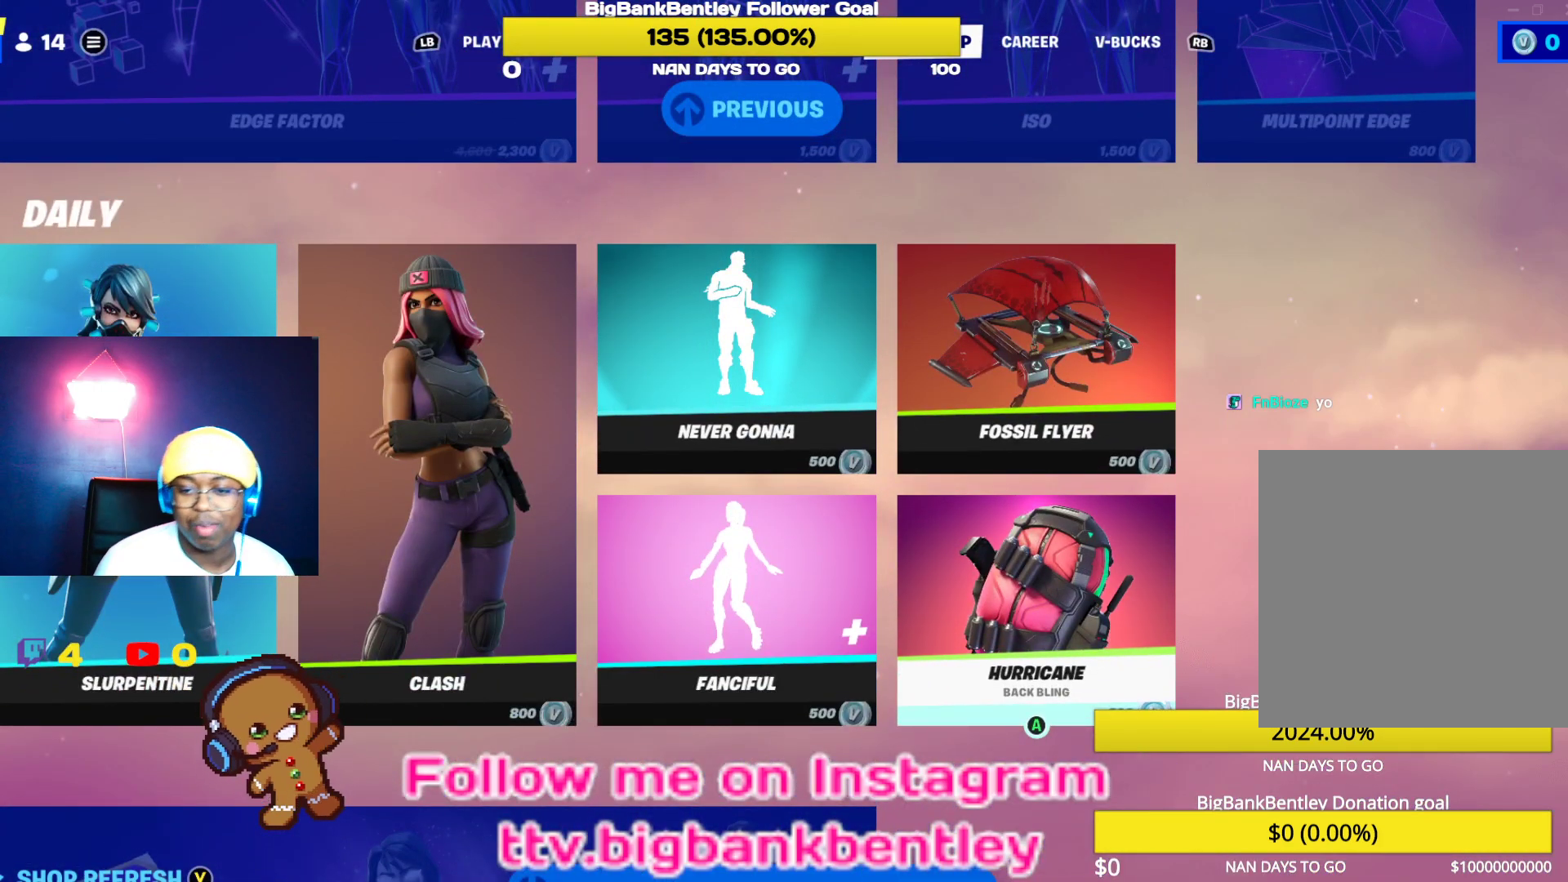
{"buttons": [], "left_stick": "center", "right_stick": "center", "events": []}
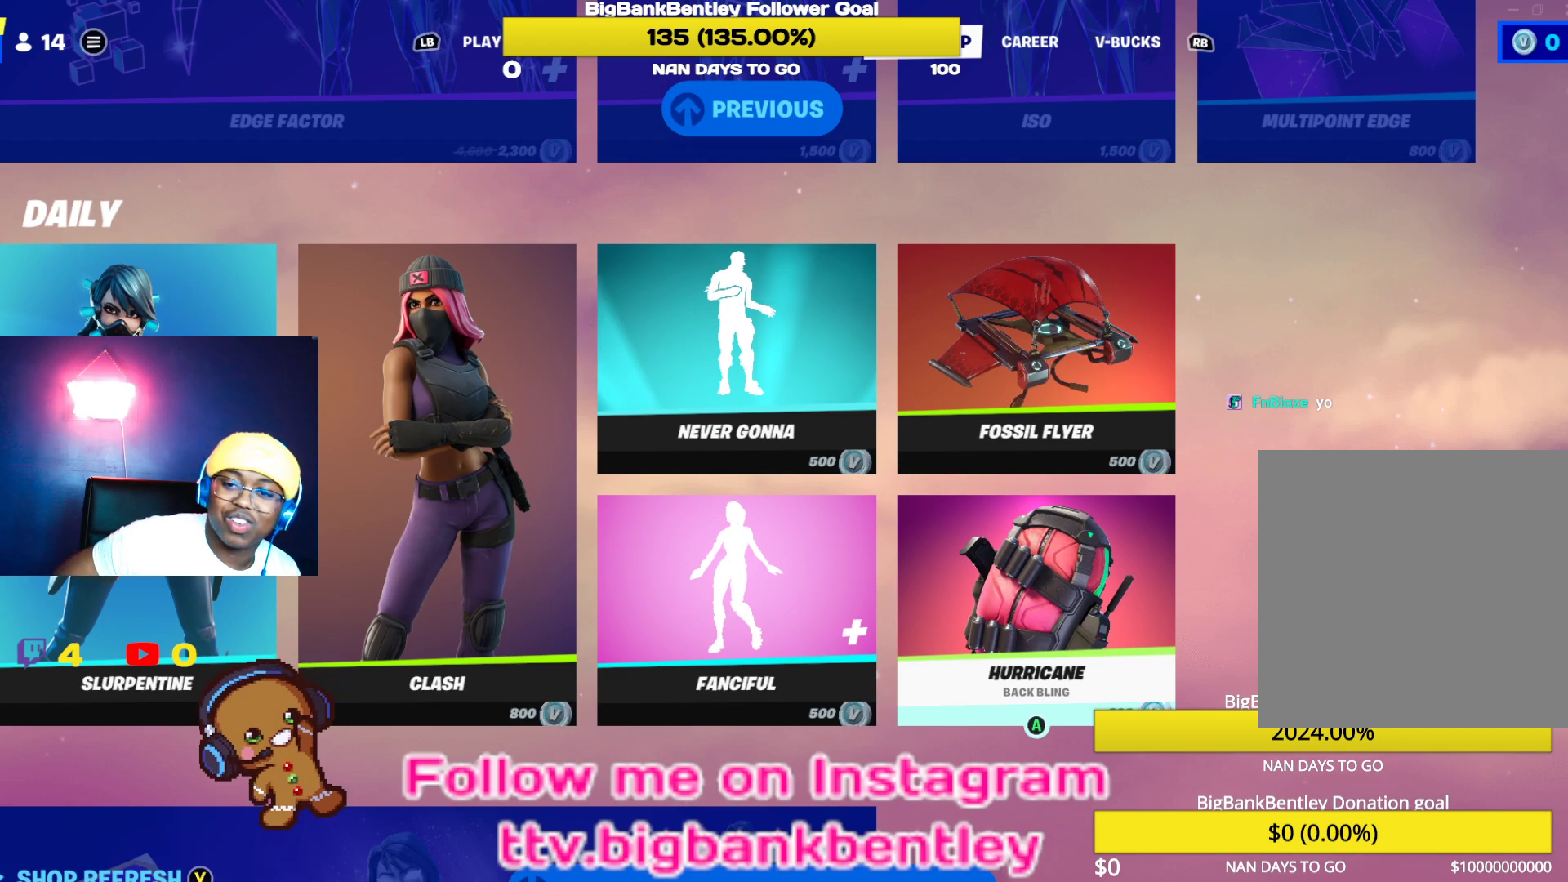
{"buttons": [], "left_stick": "center", "right_stick": "center", "events": []}
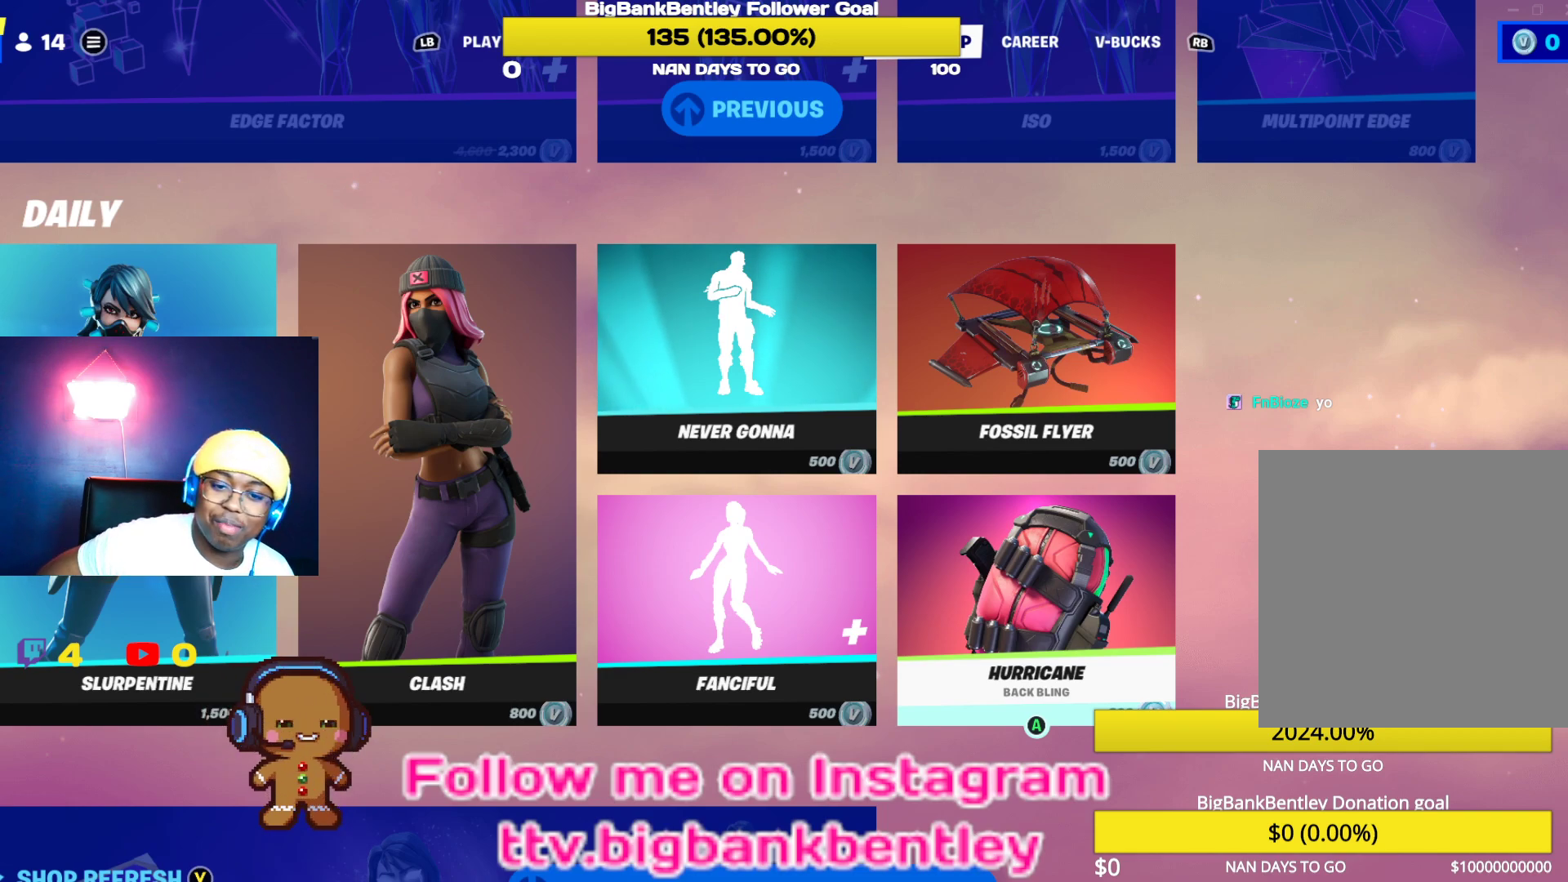
{"buttons": [], "left_stick": "center", "right_stick": "center", "events": [[183, "DPAD_UP", "down"], [317, "DPAD_UP", "up"]]}
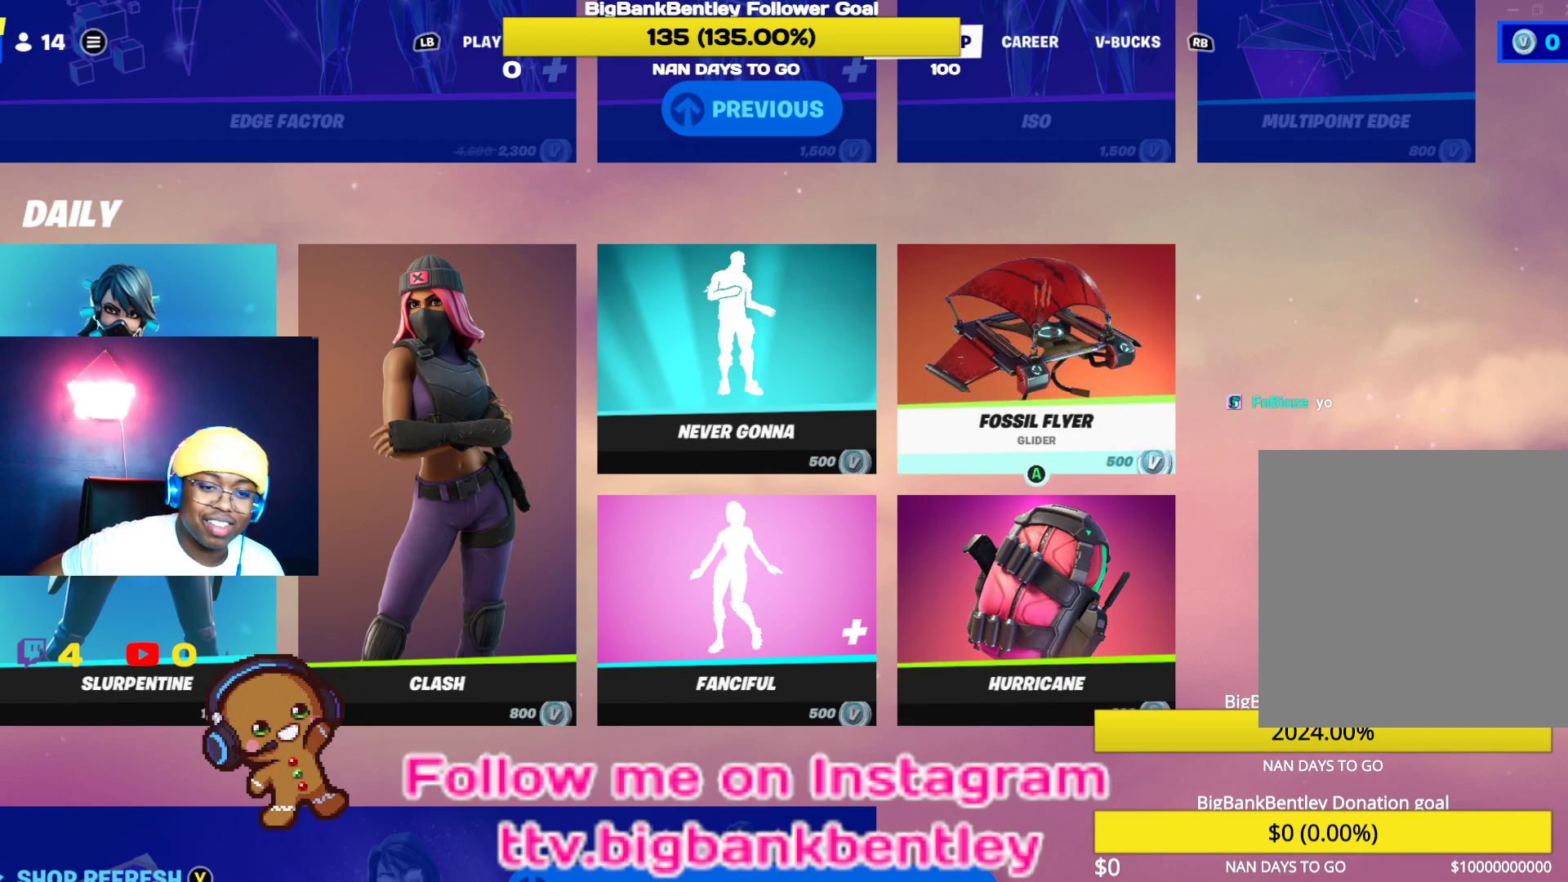
{"buttons": [], "left_stick": "center", "right_stick": "center", "events": [[117, "DPAD_UP", "down"], [283, "DPAD_UP", "up"]]}
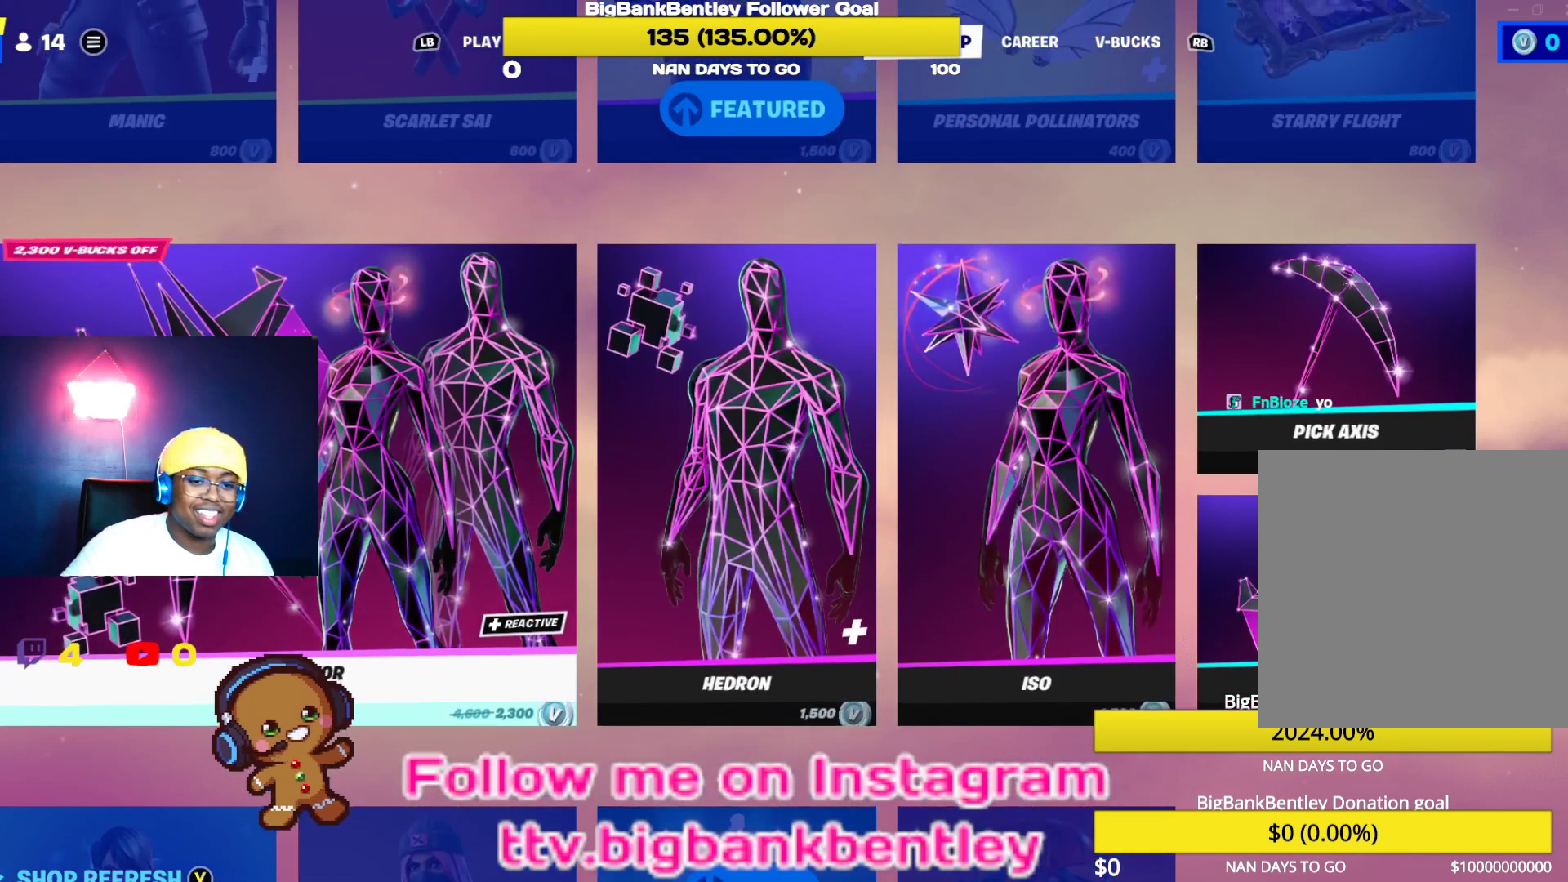
{"buttons": [], "left_stick": "center", "right_stick": "center", "events": []}
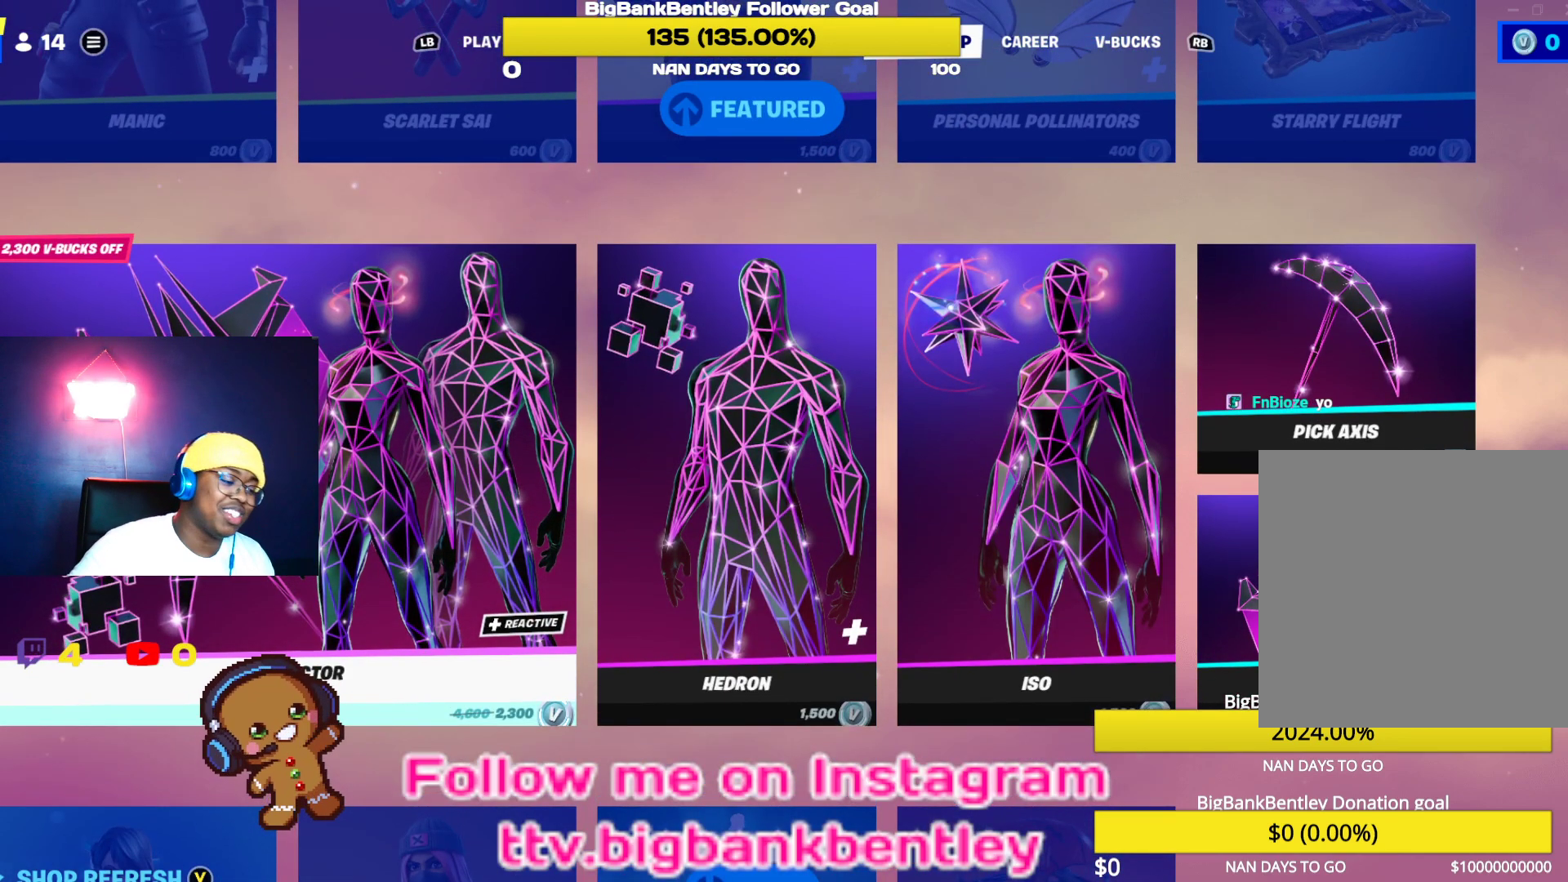
{"buttons": [], "left_stick": "center", "right_stick": "center", "events": []}
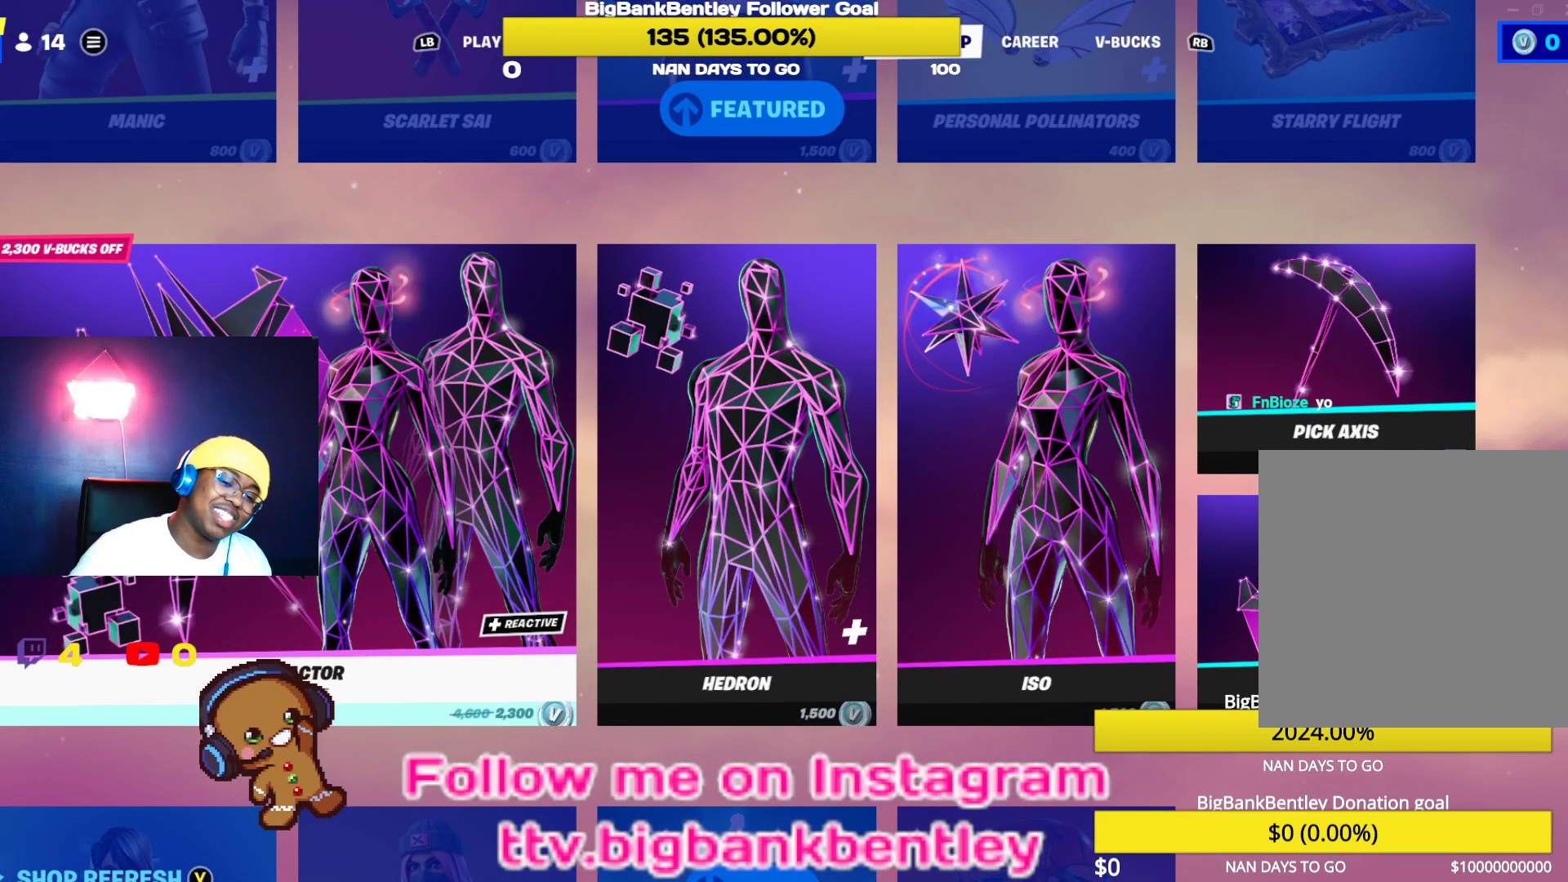
{"buttons": [], "left_stick": "center", "right_stick": "center", "events": []}
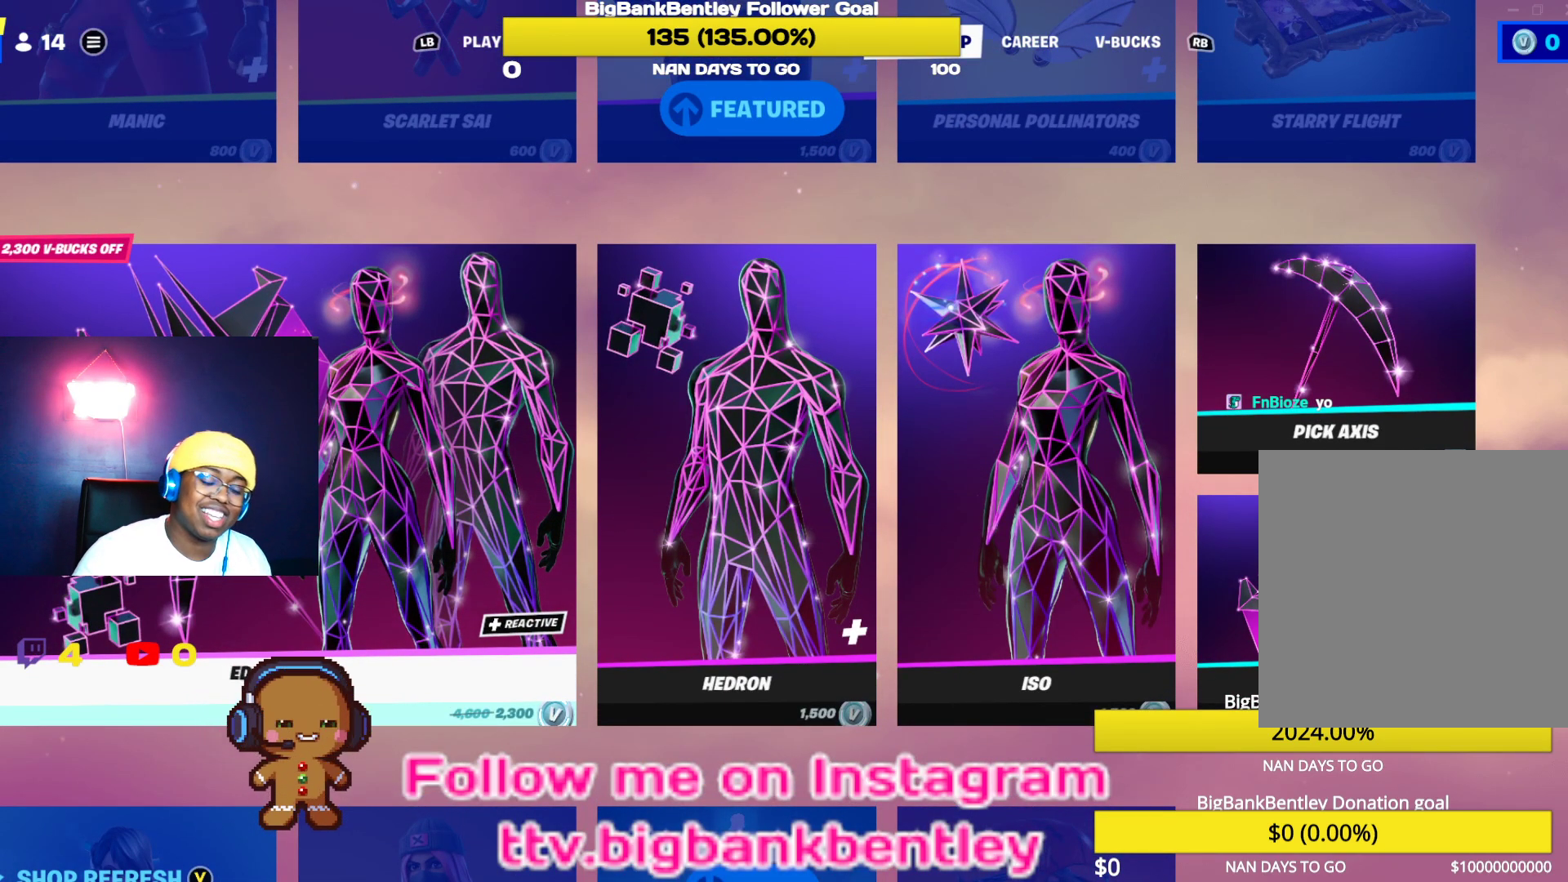
{"buttons": [], "left_stick": "center", "right_stick": "center", "events": []}
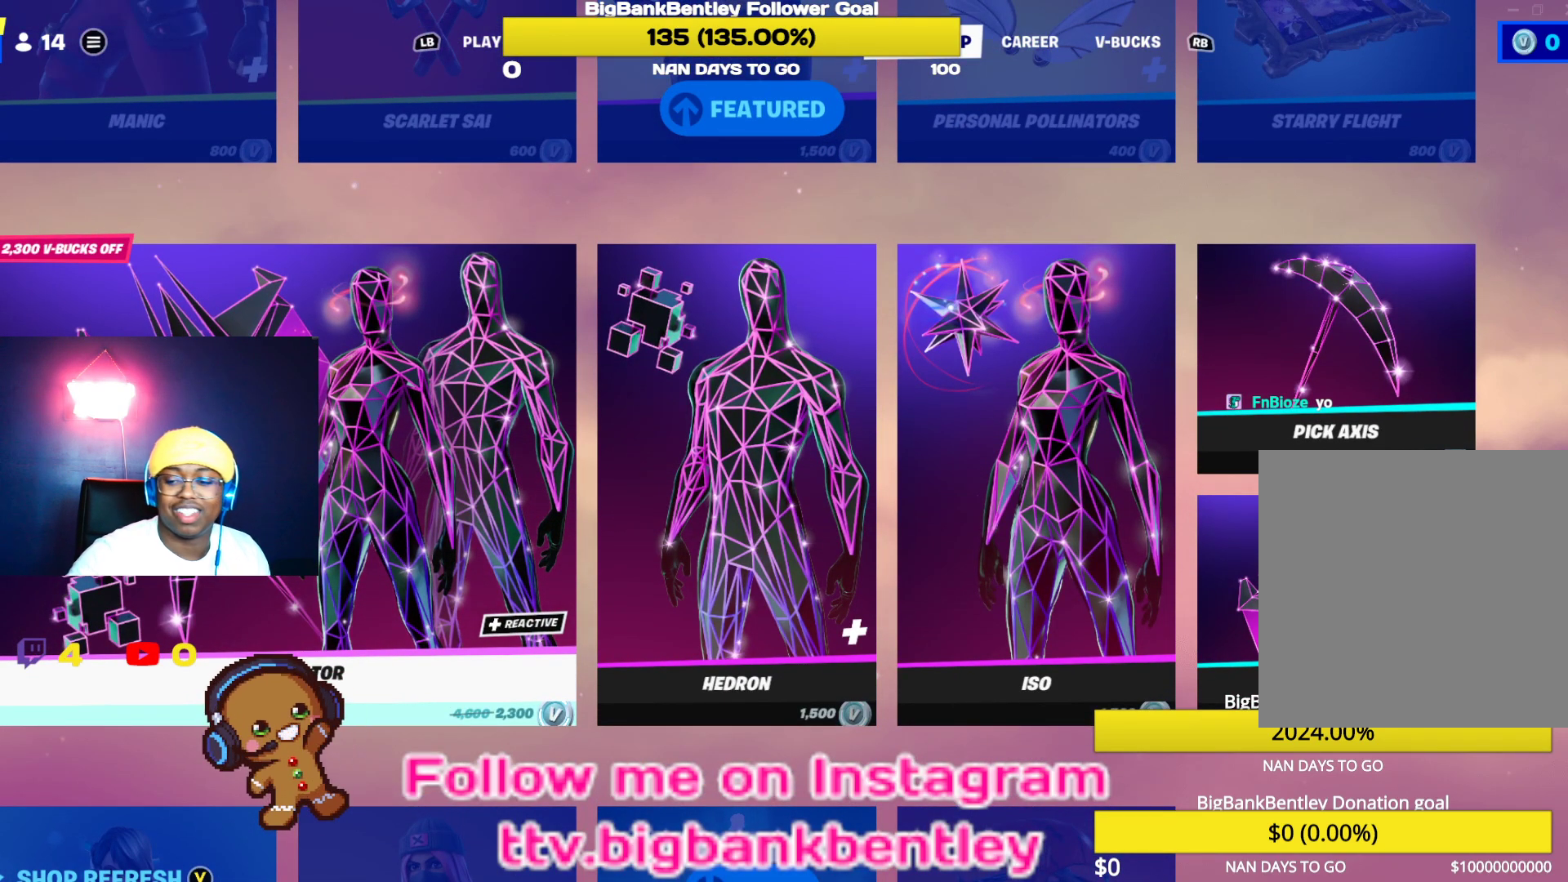
{"buttons": [], "left_stick": "center", "right_stick": "center", "events": []}
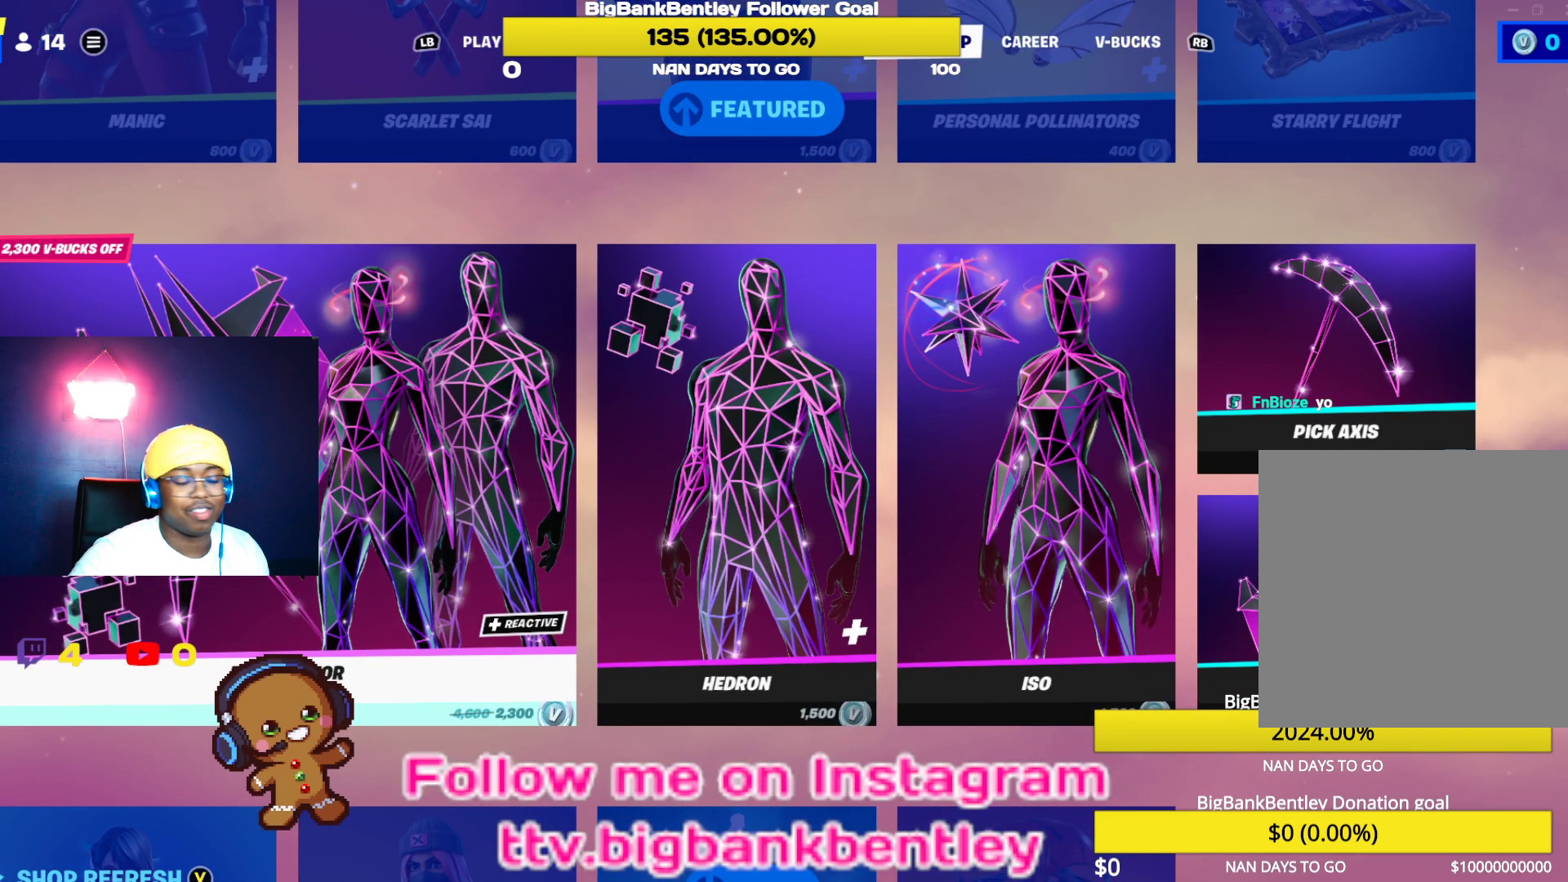
{"buttons": [], "left_stick": "center", "right_stick": "center", "events": [[150, "DPAD_UP", "down"], [317, "DPAD_UP", "up"]]}
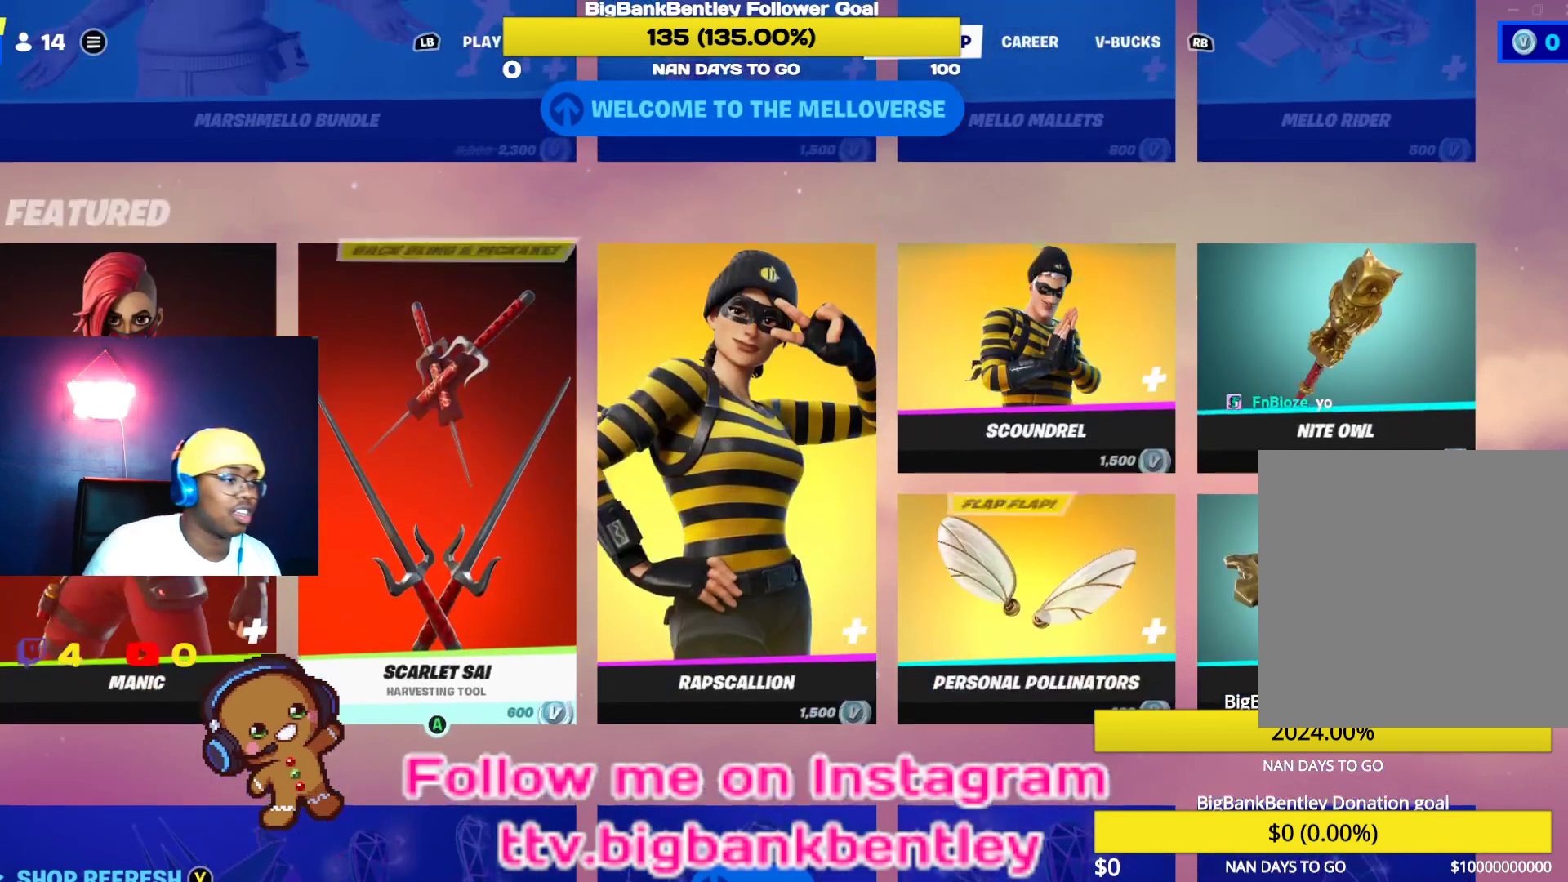
{"buttons": ["DPAD_RIGHT"], "left_stick": "center", "right_stick": "center", "events": [[483, "DPAD_RIGHT", "down"]]}
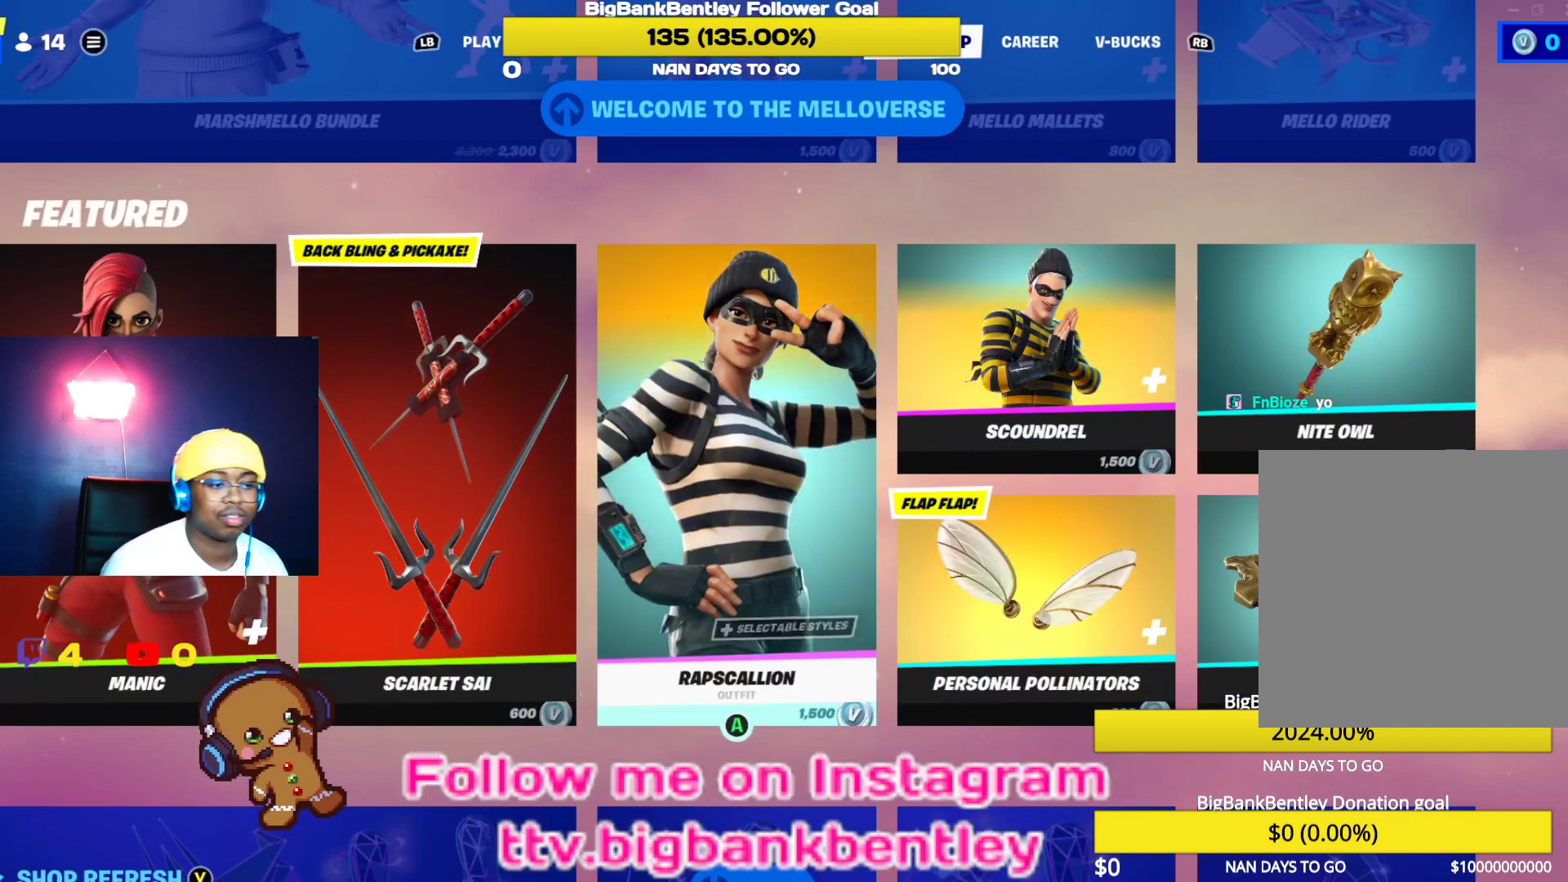
{"buttons": ["DPAD_RIGHT"], "left_stick": "center", "right_stick": "center", "events": [[167, "DPAD_RIGHT", "up"], [467, "DPAD_RIGHT", "down"]]}
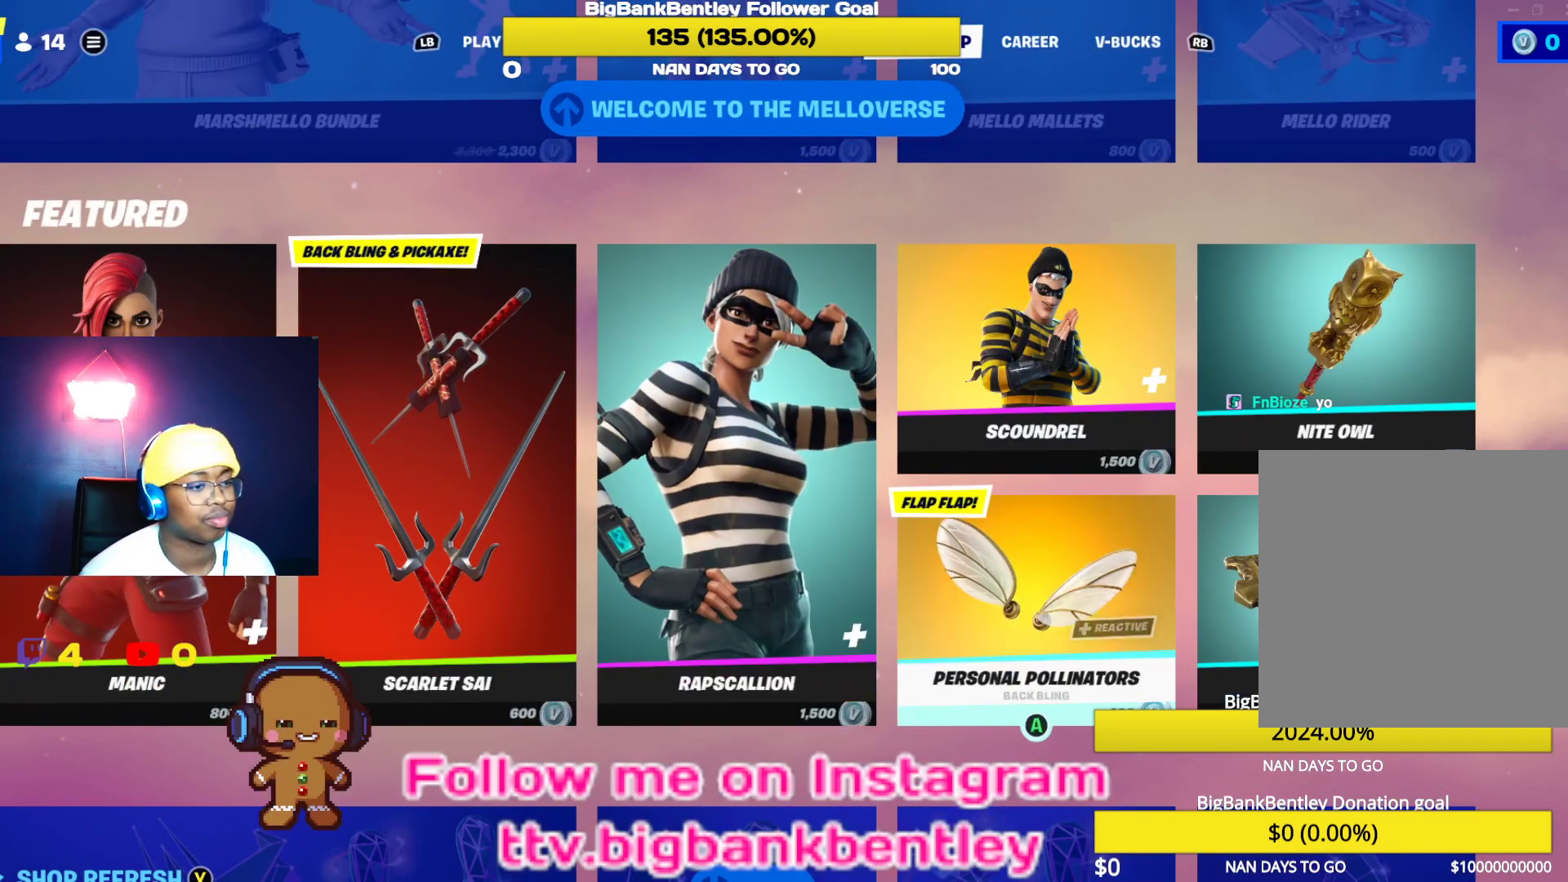
{"buttons": [], "left_stick": "center", "right_stick": "center", "events": [[100, "DPAD_RIGHT", "up"], [317, "DPAD_UP", "down"], [450, "DPAD_UP", "up"]]}
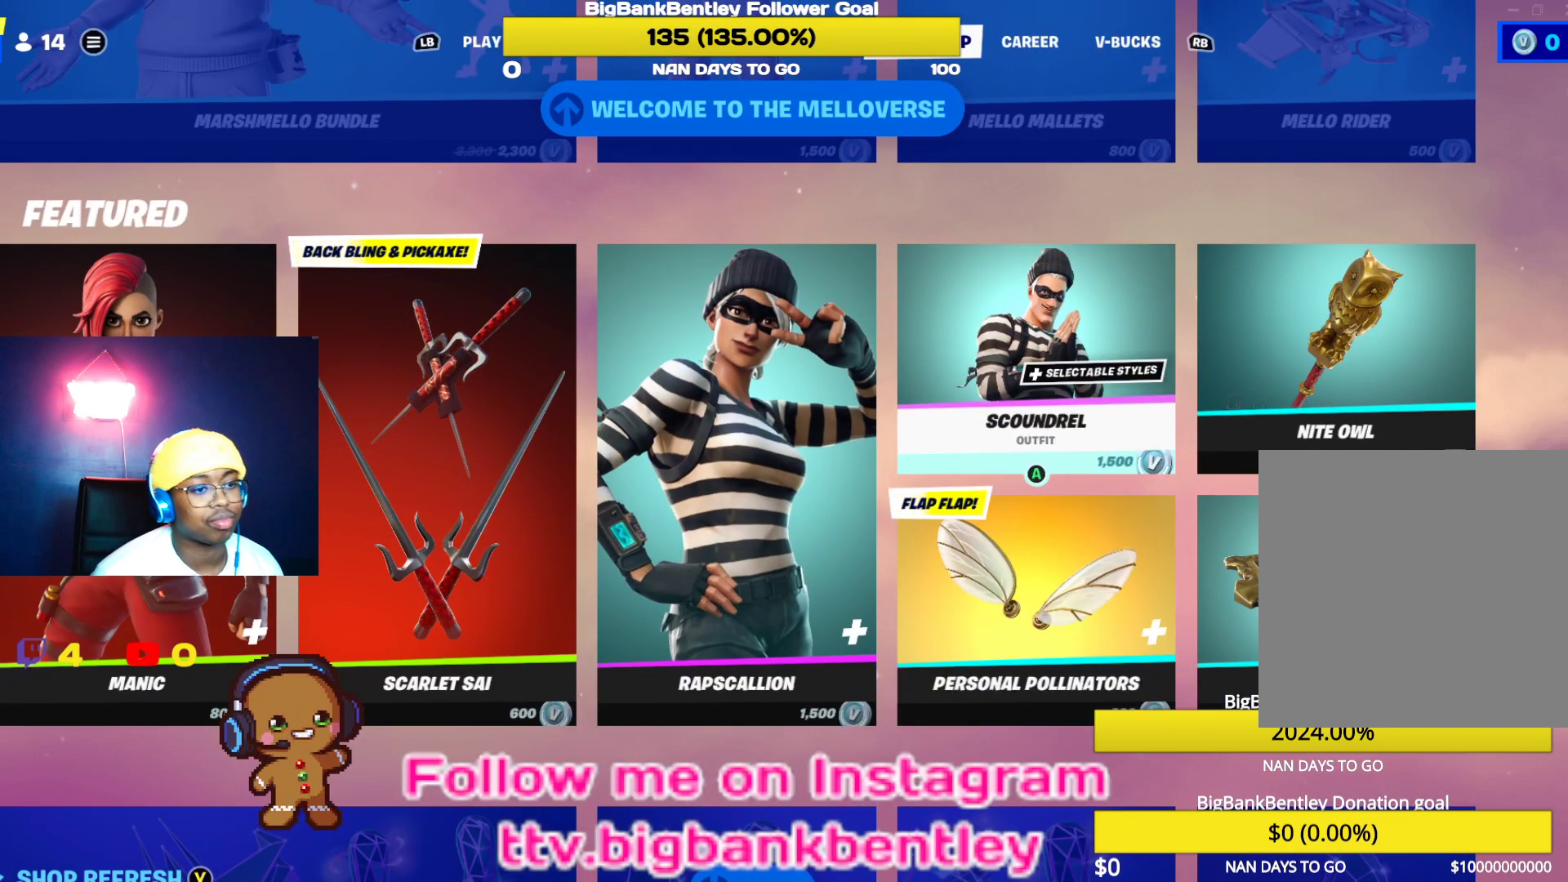
{"buttons": [], "left_stick": "center", "right_stick": "center", "events": [[67, "DPAD_RIGHT", "down"], [200, "DPAD_RIGHT", "up"]]}
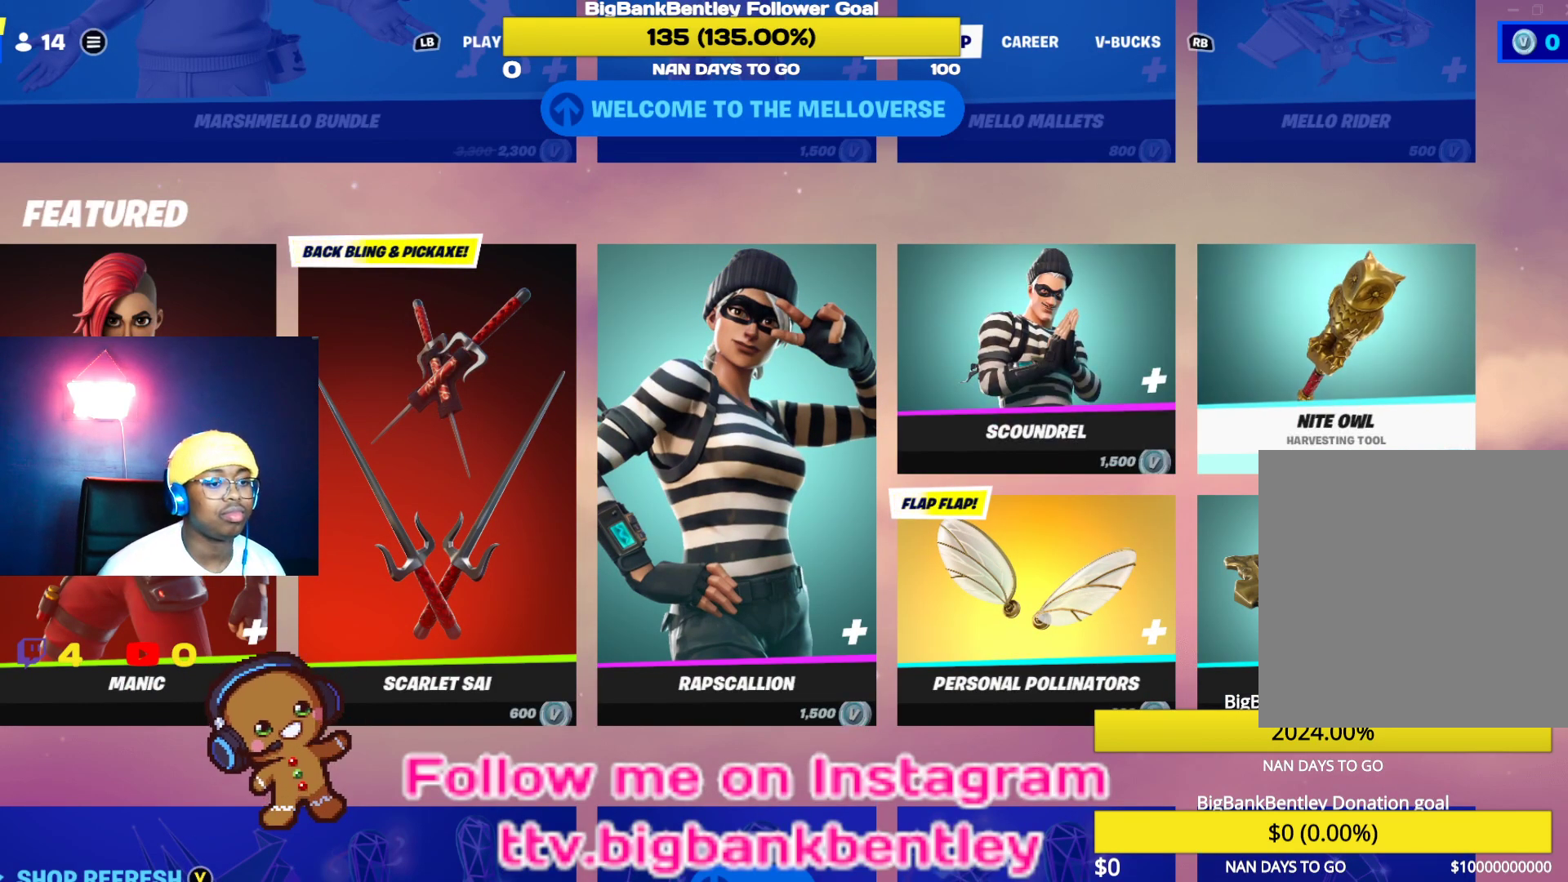
{"buttons": ["DPAD_UP"], "left_stick": "center", "right_stick": "center", "events": [[383, "DPAD_UP", "down"]]}
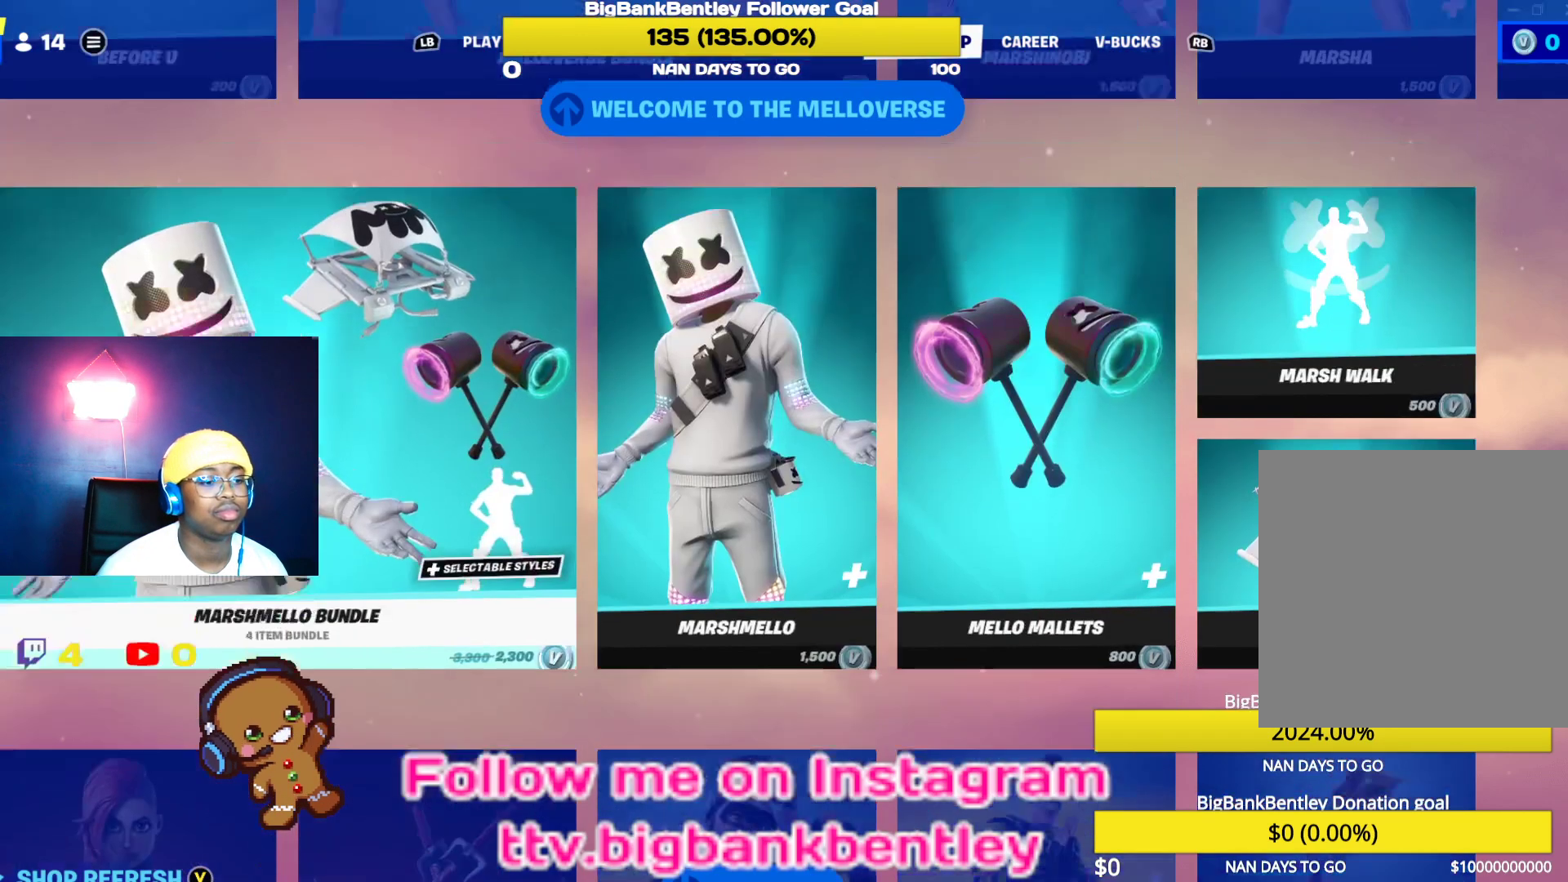
{"buttons": ["DPAD_DOWN"], "left_stick": "center", "right_stick": "center", "events": [[67, "DPAD_UP", "up"], [450, "DPAD_DOWN", "down"]]}
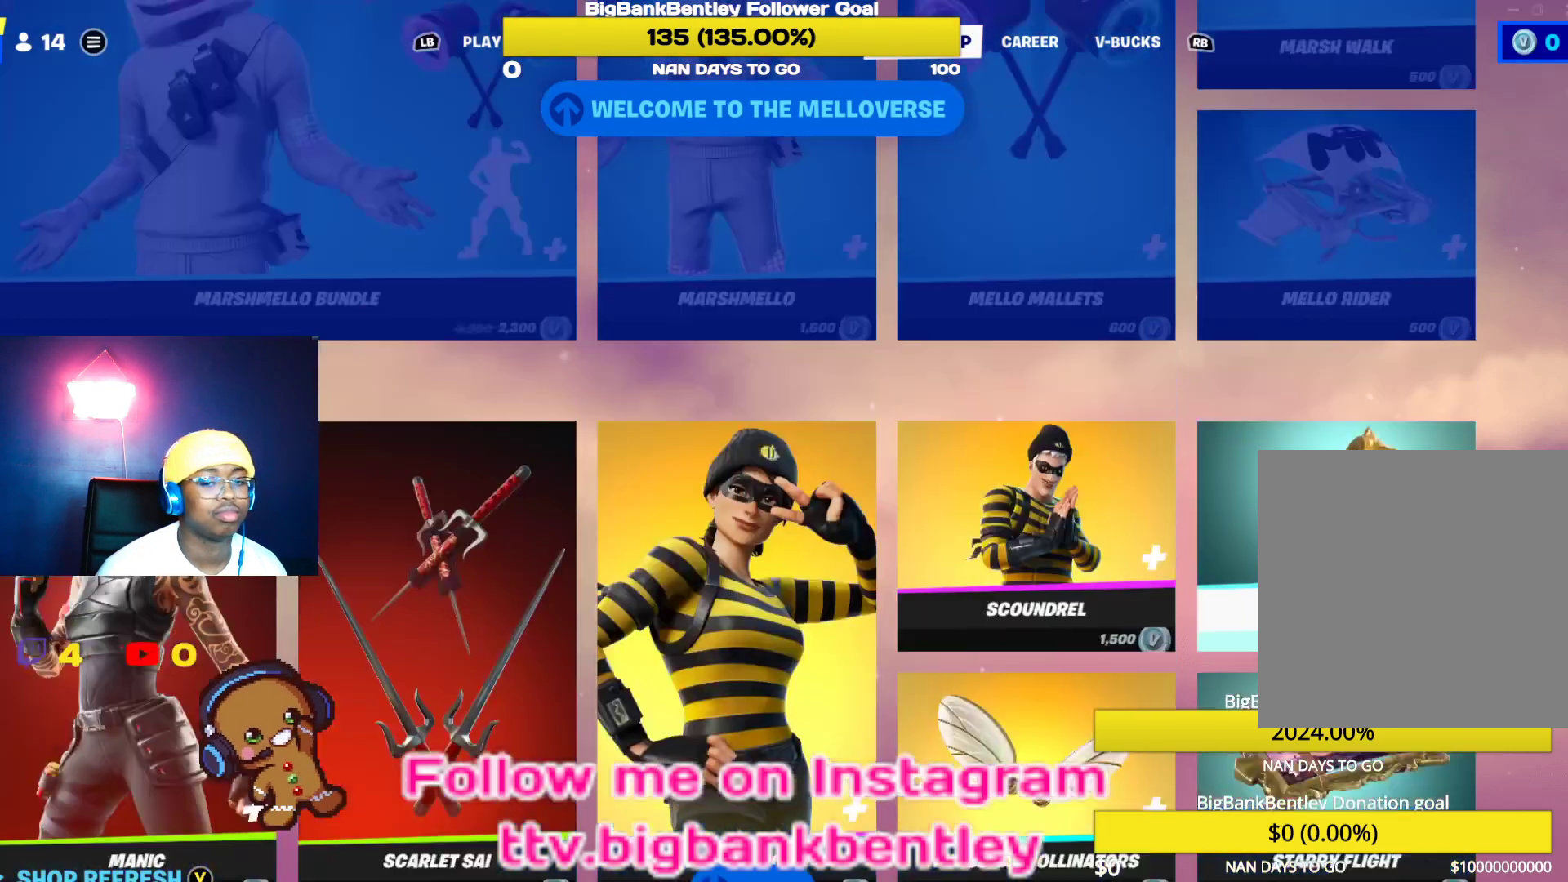
{"buttons": [], "left_stick": "center", "right_stick": "center", "events": [[100, "DPAD_DOWN", "up"], [283, "DPAD_DOWN", "down"], [383, "DPAD_DOWN", "up"]]}
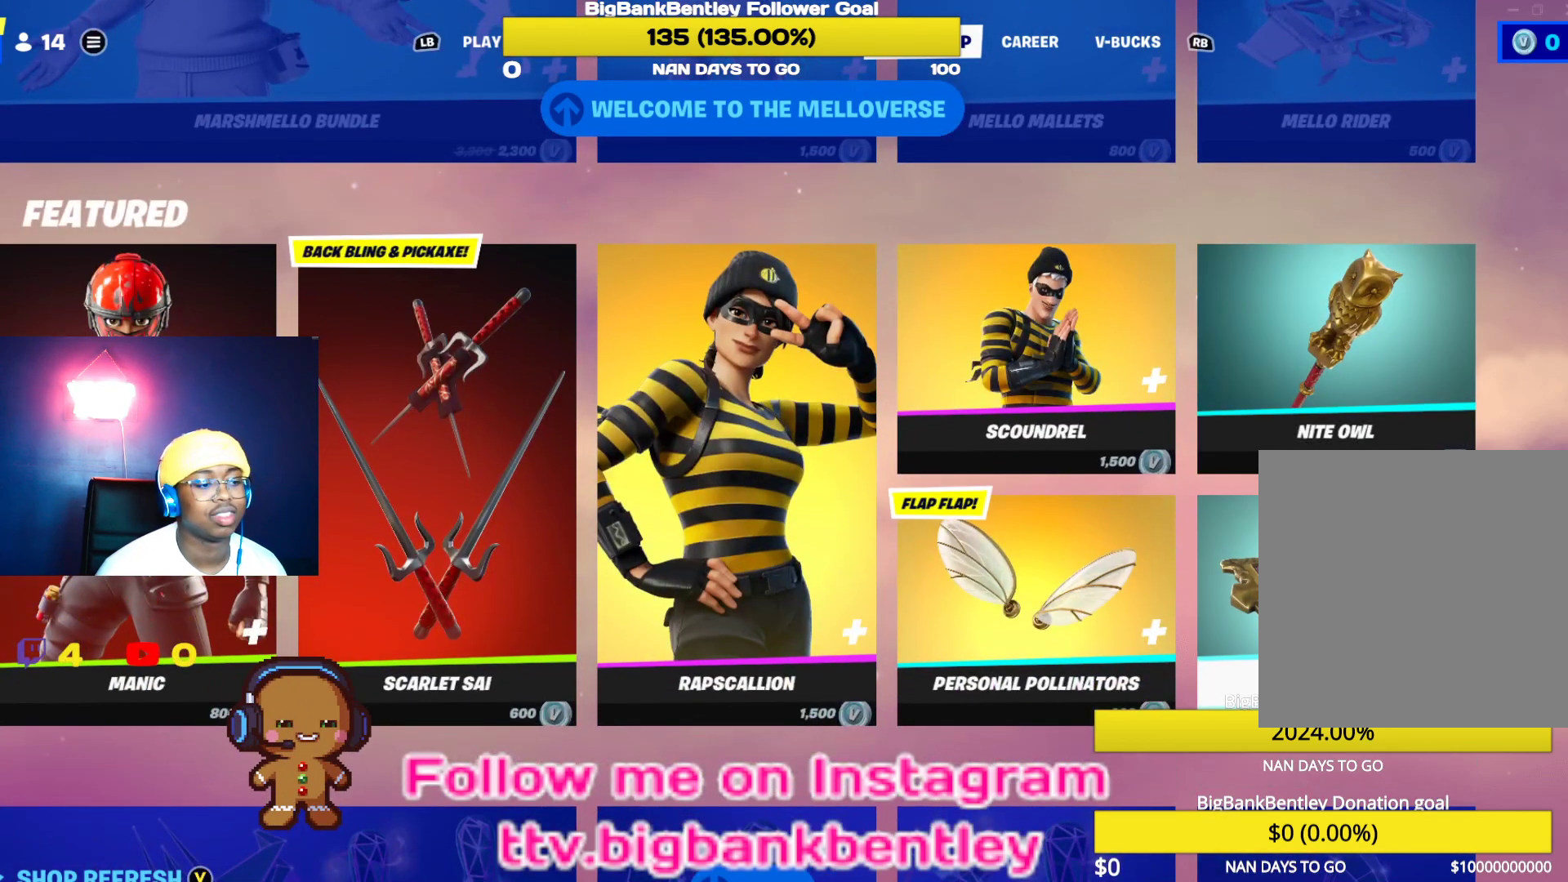
{"buttons": ["A"], "left_stick": "center", "right_stick": "center", "events": [[233, "DPAD_LEFT", "down"], [383, "A", "down"], [383, "DPAD_LEFT", "up"]]}
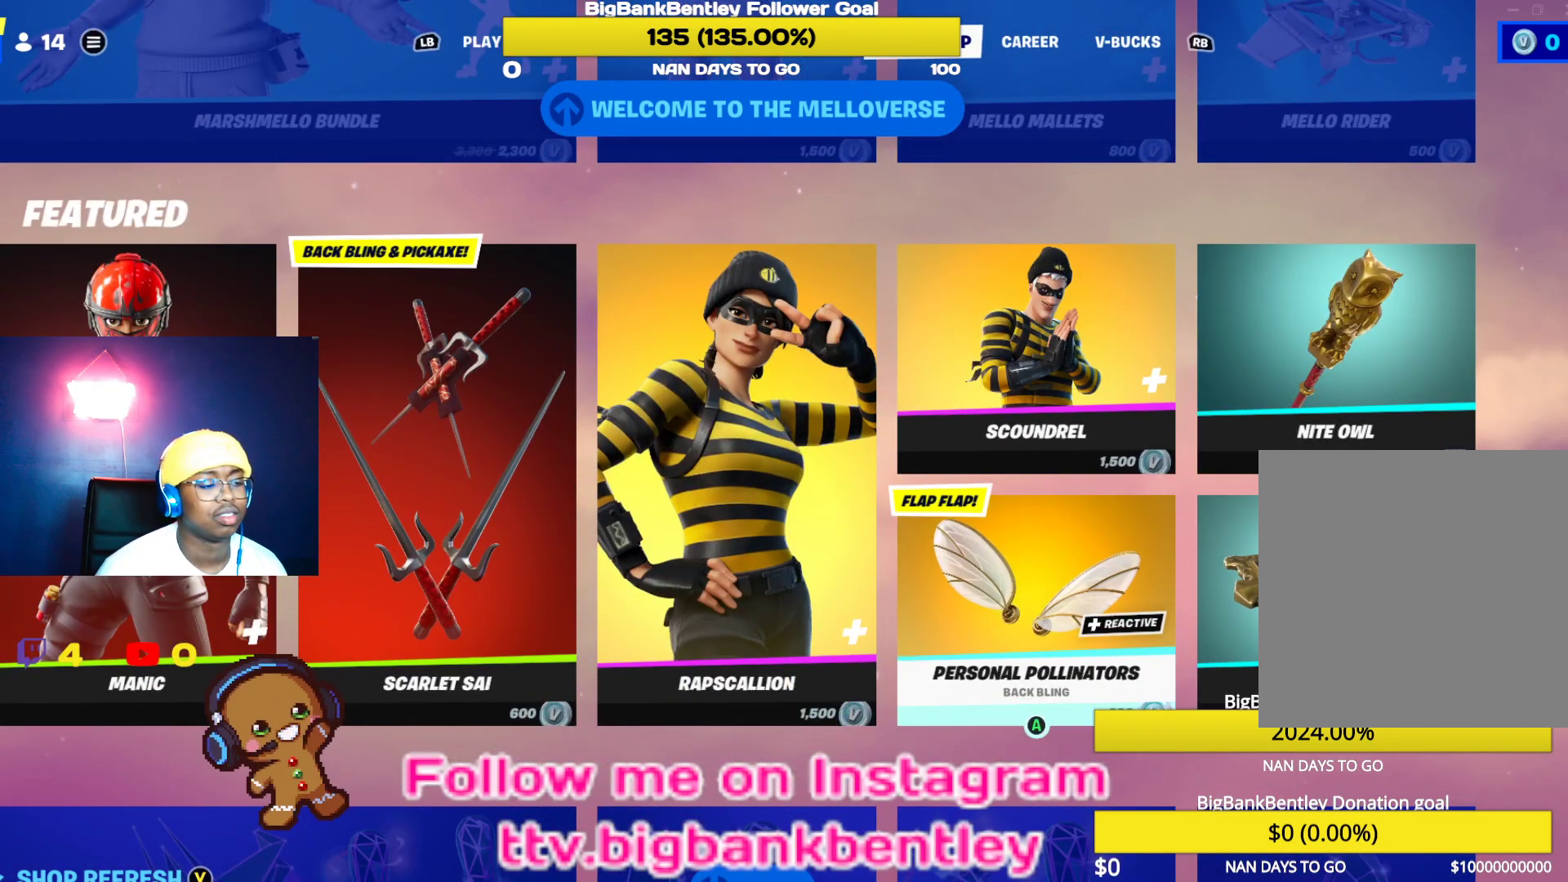
{"buttons": [], "left_stick": "center", "right_stick": "center", "events": [[17, "A", "up"]]}
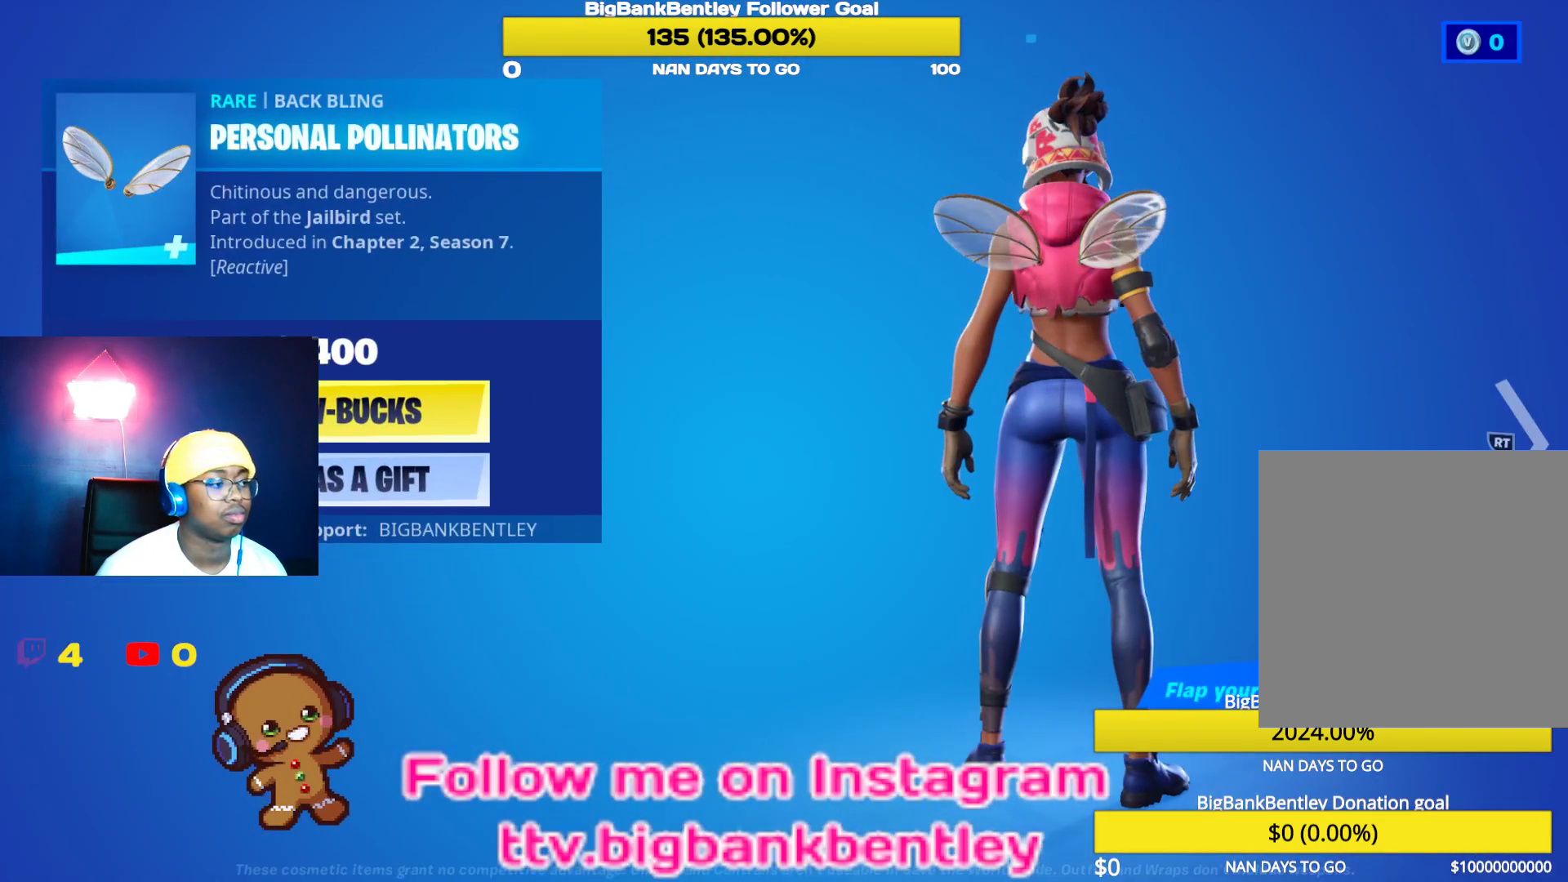
{"buttons": [], "left_stick": "center", "right_stick": "center", "events": []}
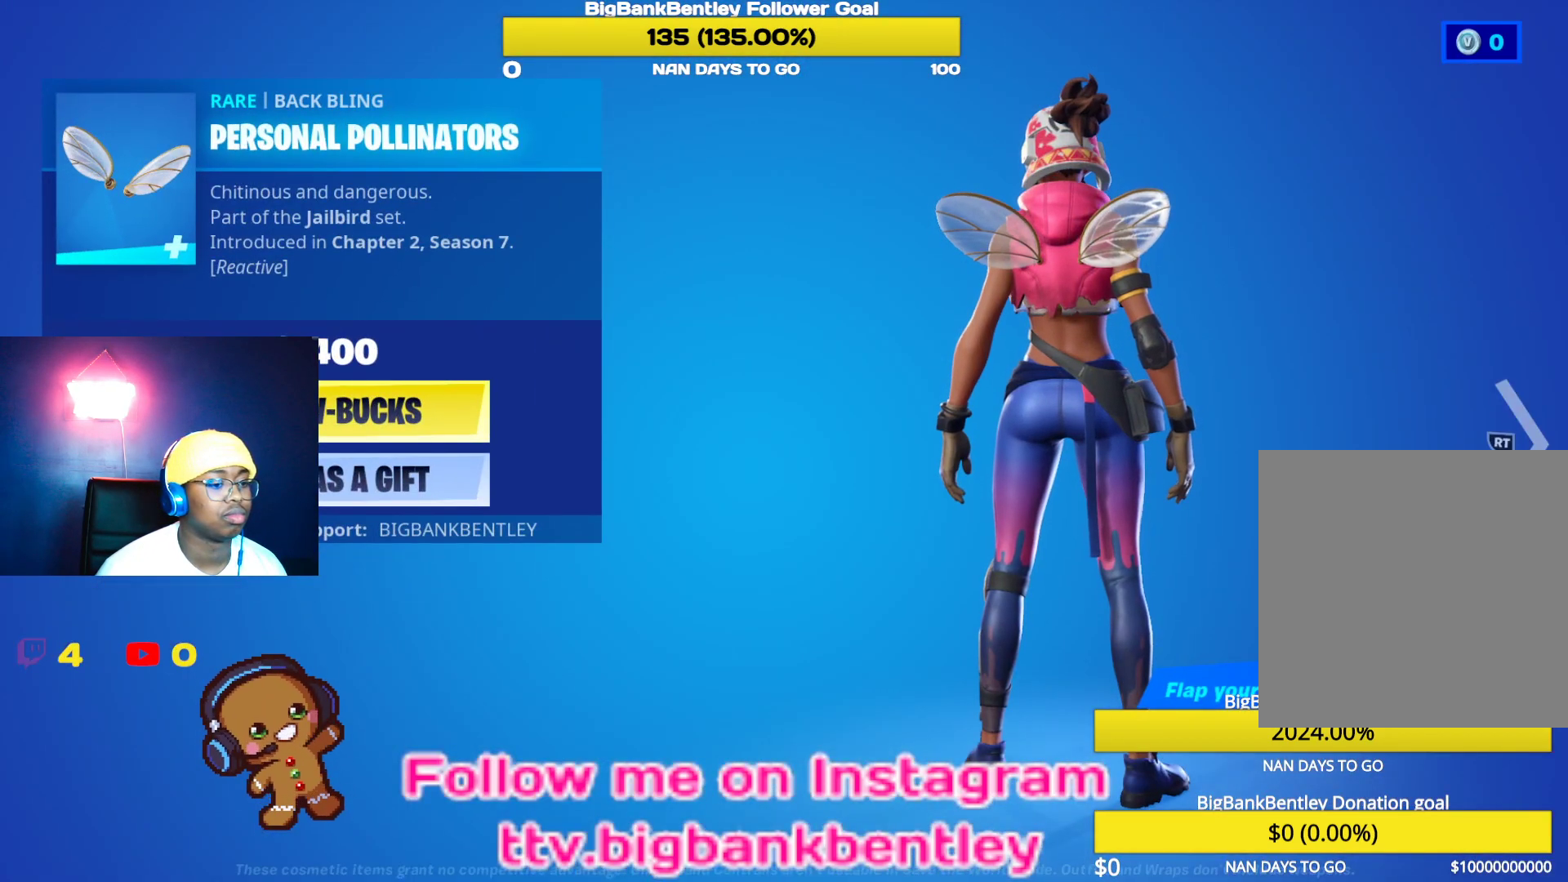
{"buttons": [], "left_stick": "center", "right_stick": "center", "events": [[250, "right_stick", "left"], [500, "right_stick", "center"]]}
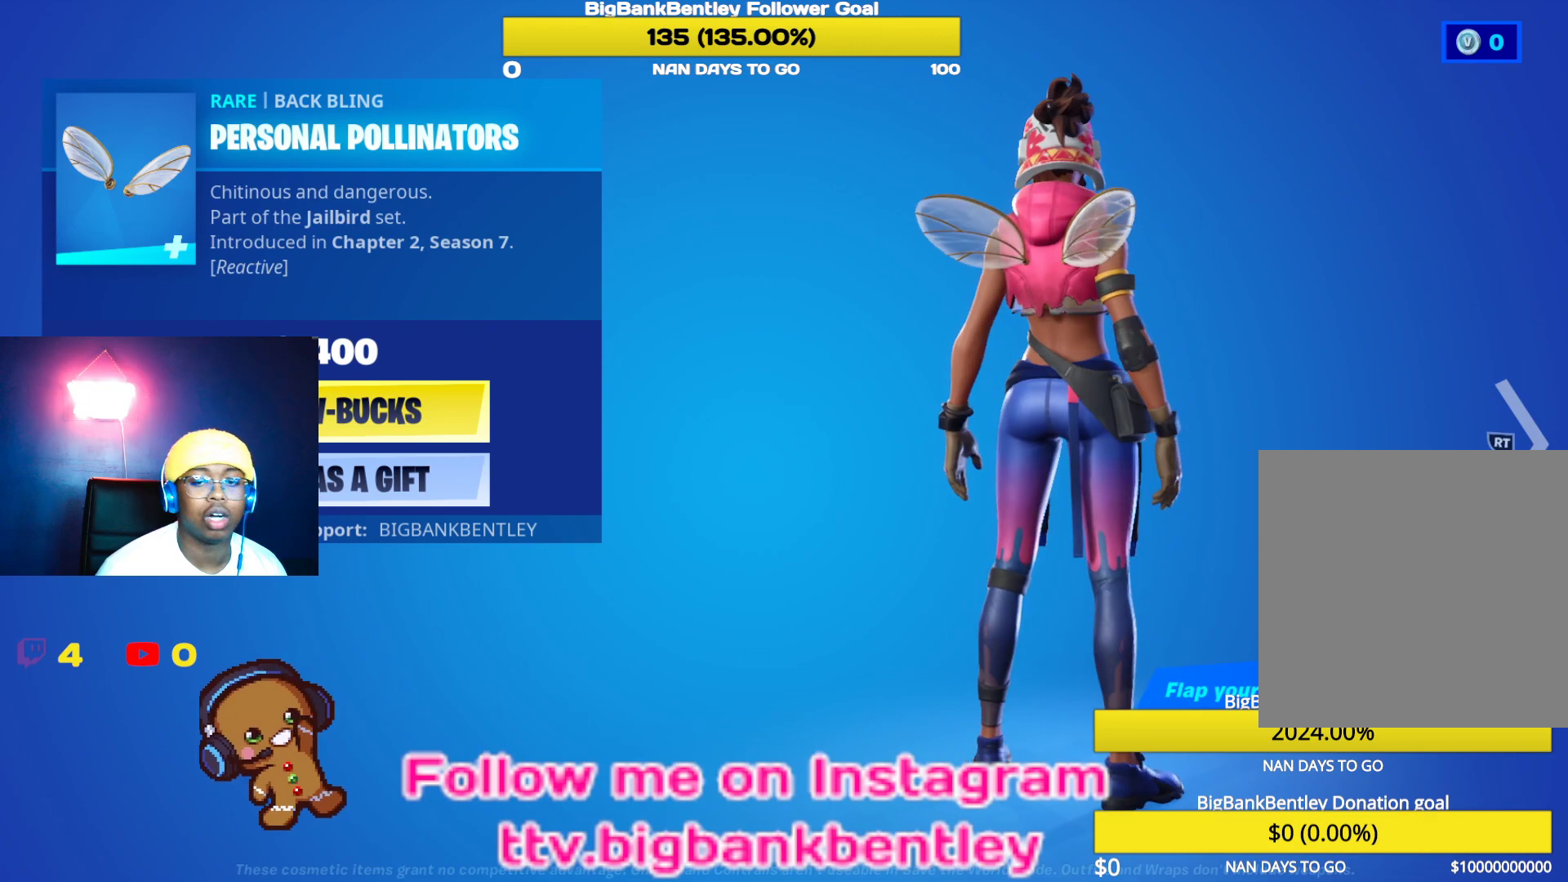
{"buttons": [], "left_stick": "center", "right_stick": "center", "events": [[217, "right_stick", "right"], [417, "right_stick", "center"]]}